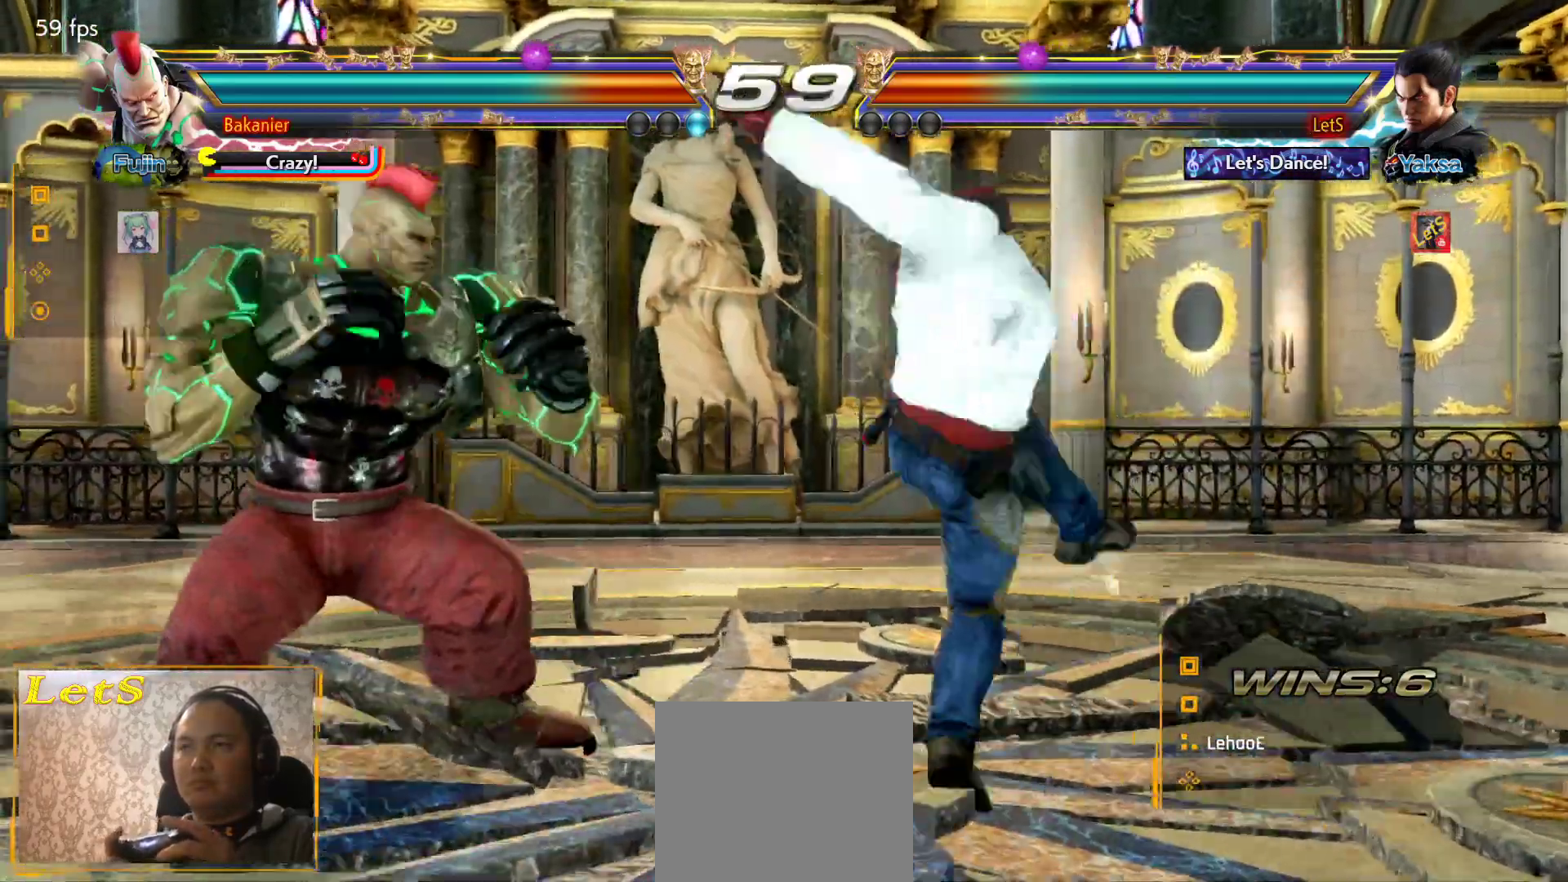
Gameplay with a controller (PlayStation layout); each line is a JSON object with the inputs held at the frame after it (dt_ms = milliseconds from this image to that frame). "events" lists button and stick changes between this image and that frame as [ms after this image, input, new state], when the widget could be followed in between.
{"dt_ms": 500, "buttons": ["DPAD_DOWN", "DPAD_LEFT"], "left_stick": "center", "right_stick": "center", "events": [[500, "DPAD_DOWN", "down"], [500, "DPAD_LEFT", "down"]]}
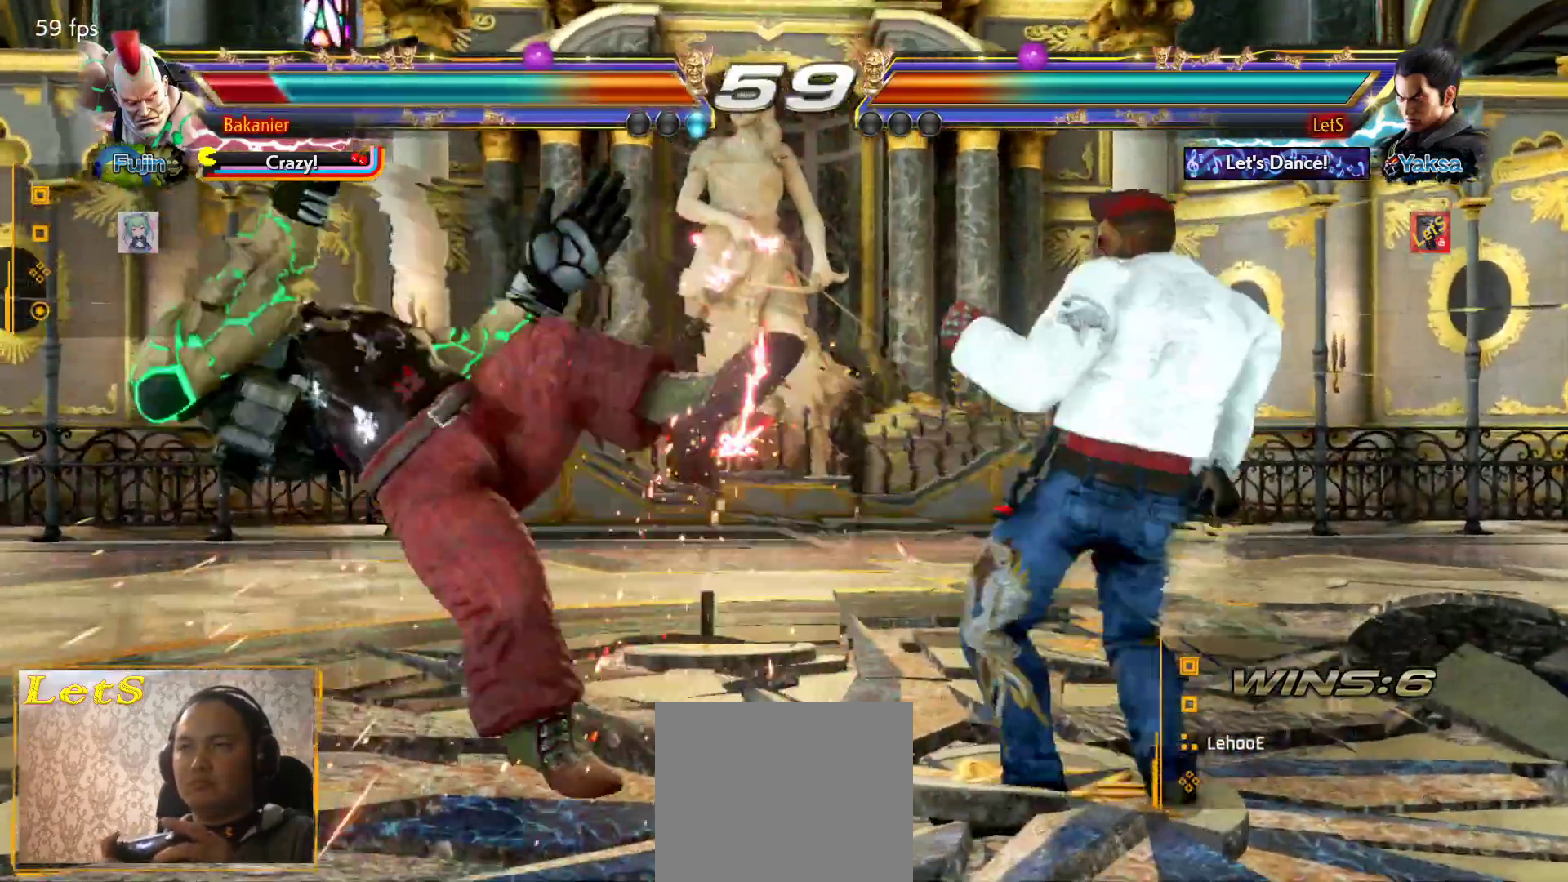
{"dt_ms": 500, "buttons": ["CIRCLE"], "left_stick": "center", "right_stick": "center", "events": [[67, "SQUARE", "down"], [167, "DPAD_DOWN", "up"], [167, "DPAD_LEFT", "up"], [167, "SQUARE", "up"], [267, "CIRCLE", "down"], [333, "CIRCLE", "up"], [400, "CIRCLE", "down"], [433, "CIRCLE", "up"], [500, "CIRCLE", "down"]]}
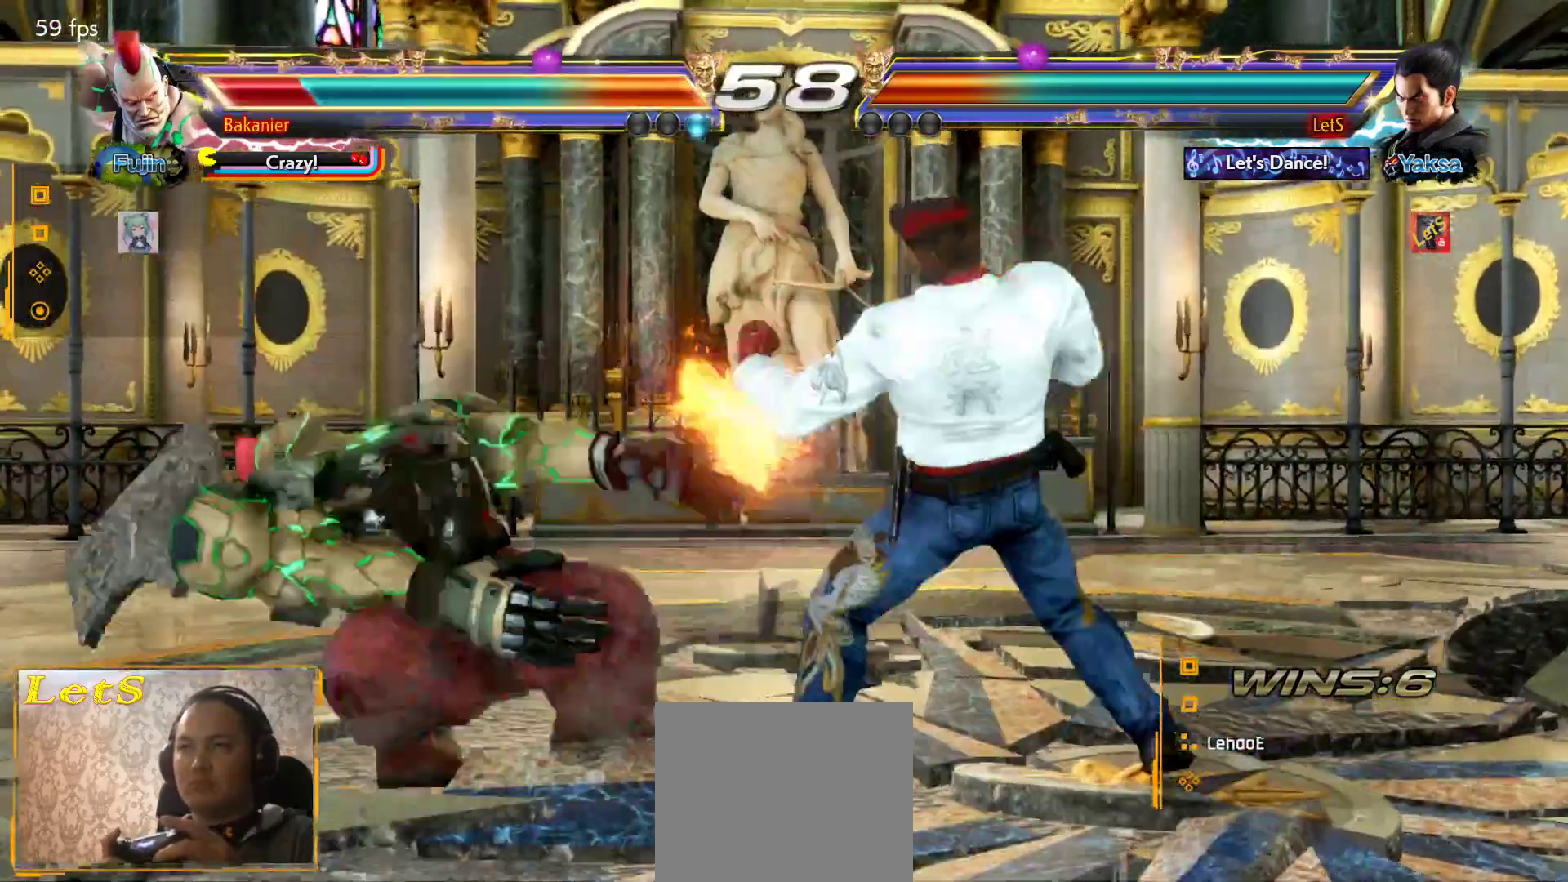
{"dt_ms": 500, "buttons": [], "left_stick": "center", "right_stick": "center", "events": [[100, "CIRCLE", "up"], [167, "CIRCLE", "down"], [233, "CIRCLE", "up"], [267, "CIRCLE", "down"], [400, "CIRCLE", "up"]]}
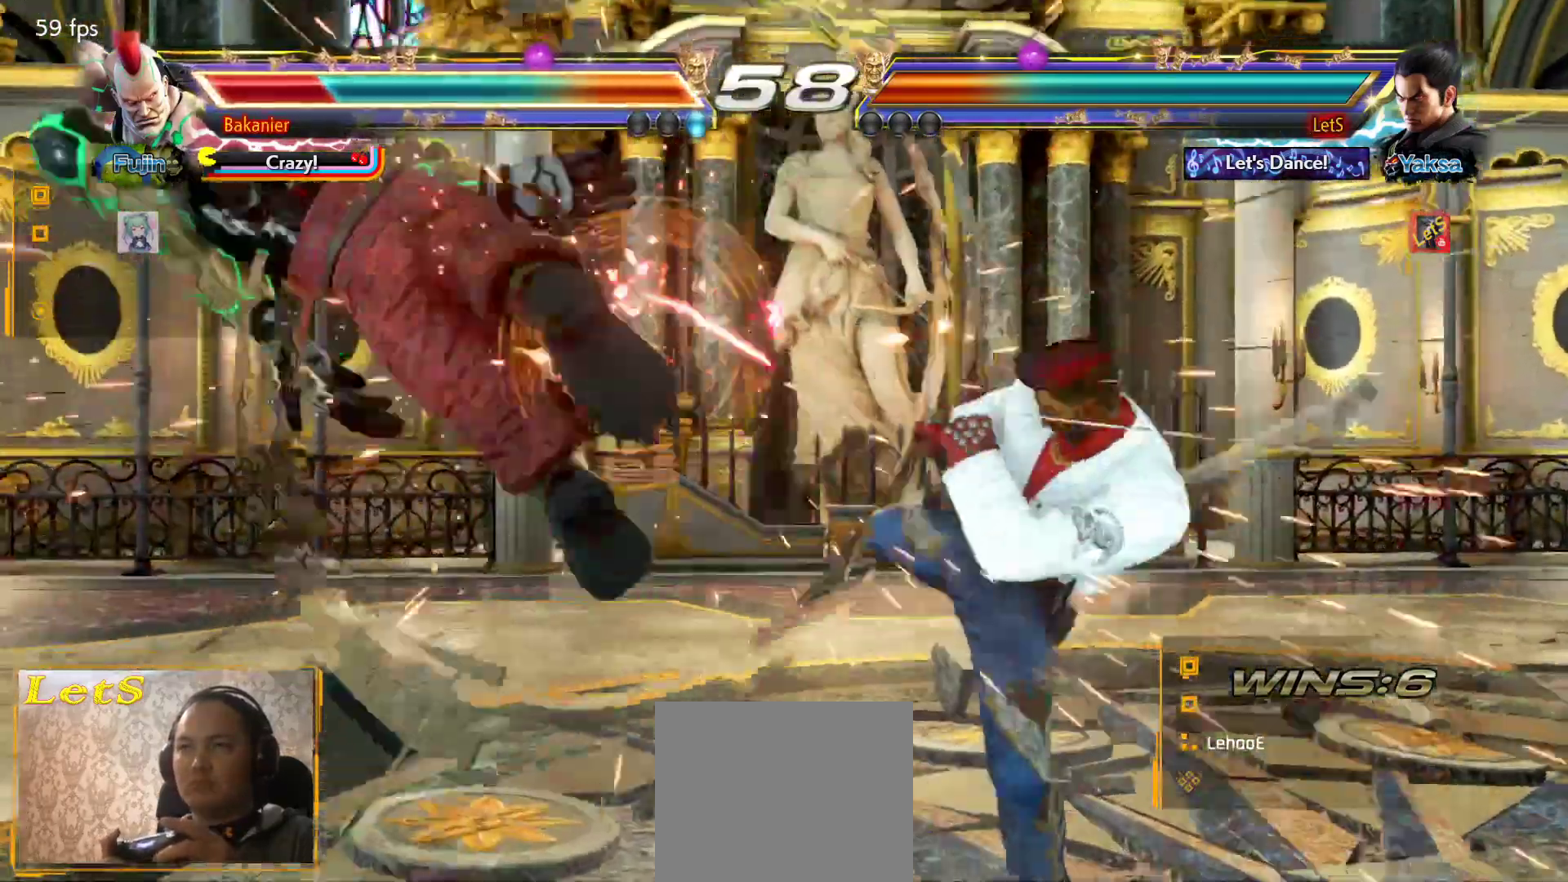
{"dt_ms": 500, "buttons": ["CIRCLE"], "left_stick": "center", "right_stick": "center", "events": [[133, "SQUARE", "down"], [267, "SQUARE", "up"], [267, "TRIANGLE", "down"], [333, "CIRCLE", "down"], [333, "TRIANGLE", "up"], [433, "CIRCLE", "up"], [500, "CIRCLE", "down"]]}
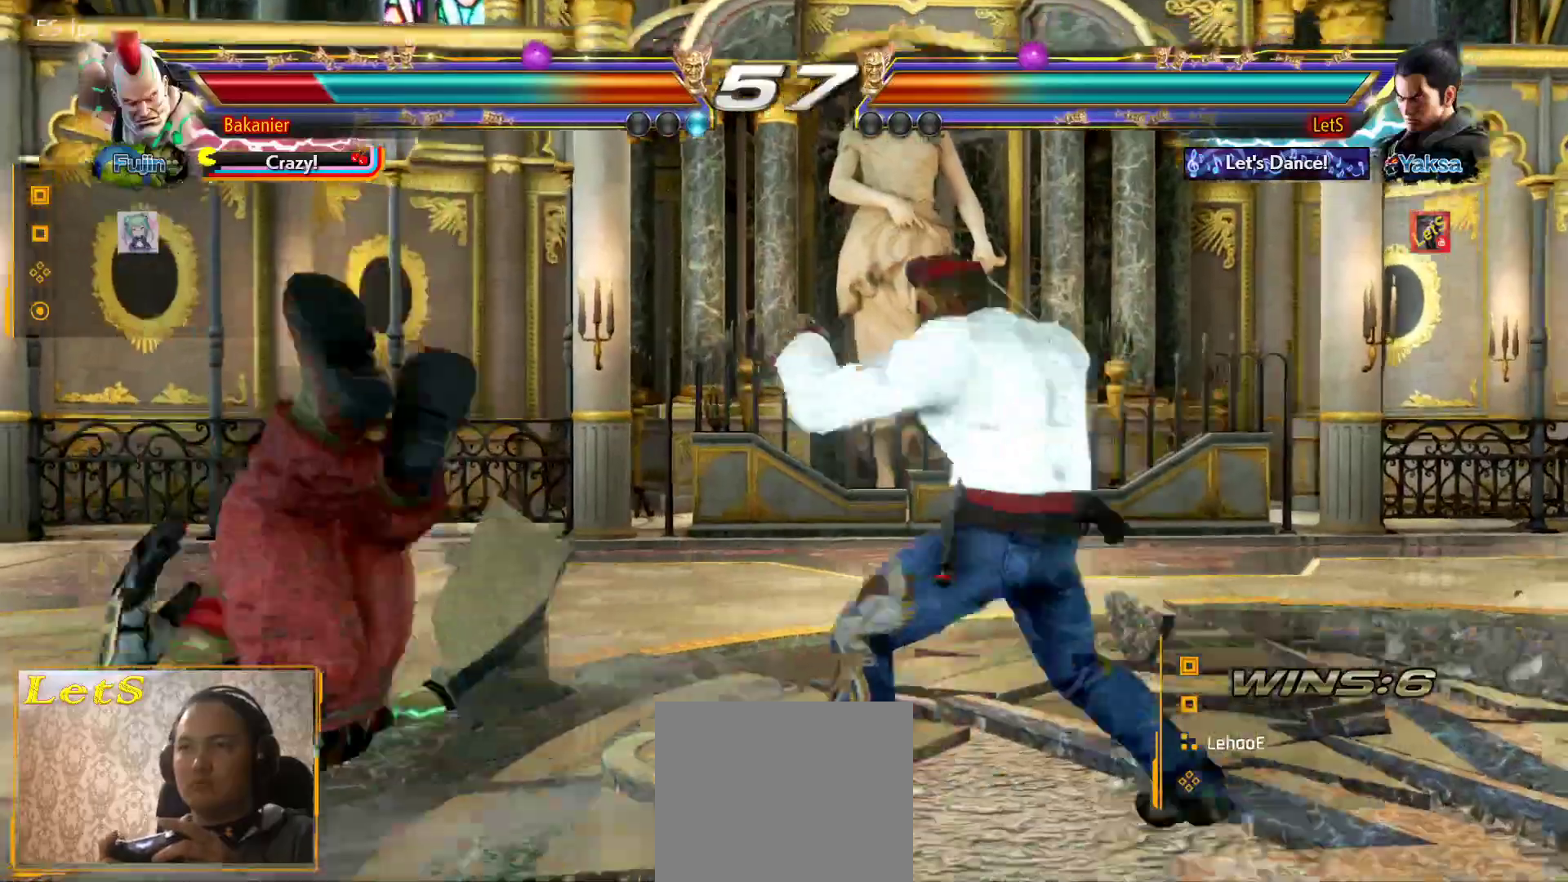
{"dt_ms": 500, "buttons": ["CROSS"], "left_stick": "center", "right_stick": "center", "events": [[100, "CIRCLE", "up"], [133, "CROSS", "down"], [233, "CROSS", "up"], [300, "CROSS", "down"]]}
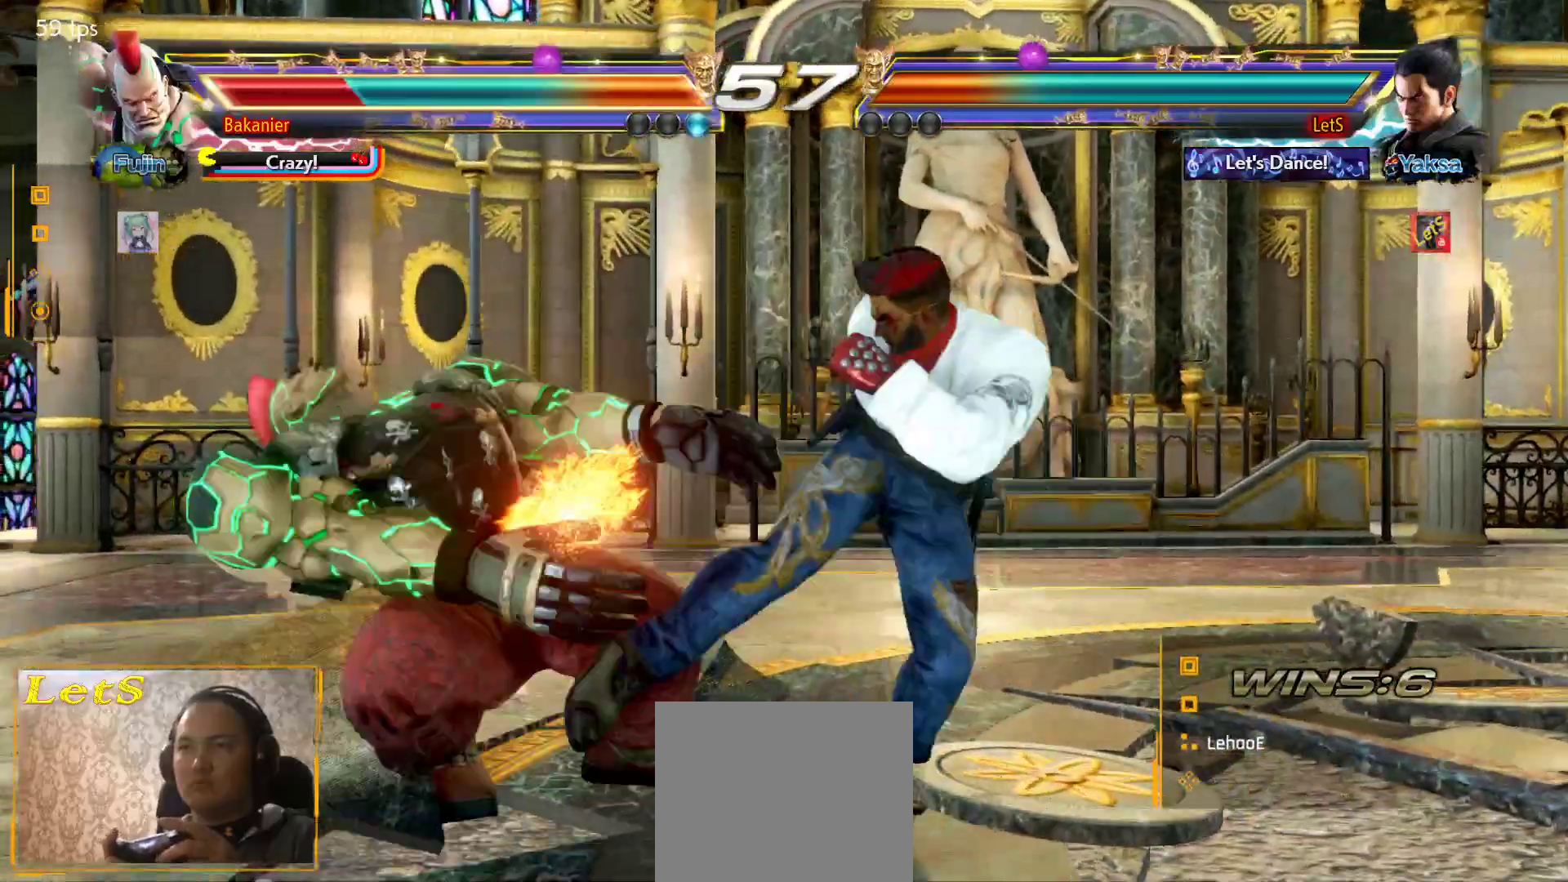
{"dt_ms": 500, "buttons": [], "left_stick": "center", "right_stick": "center", "events": [[33, "CROSS", "up"], [100, "CROSS", "down"], [200, "CROSS", "up"], [267, "CROSS", "down"], [433, "CROSS", "up"]]}
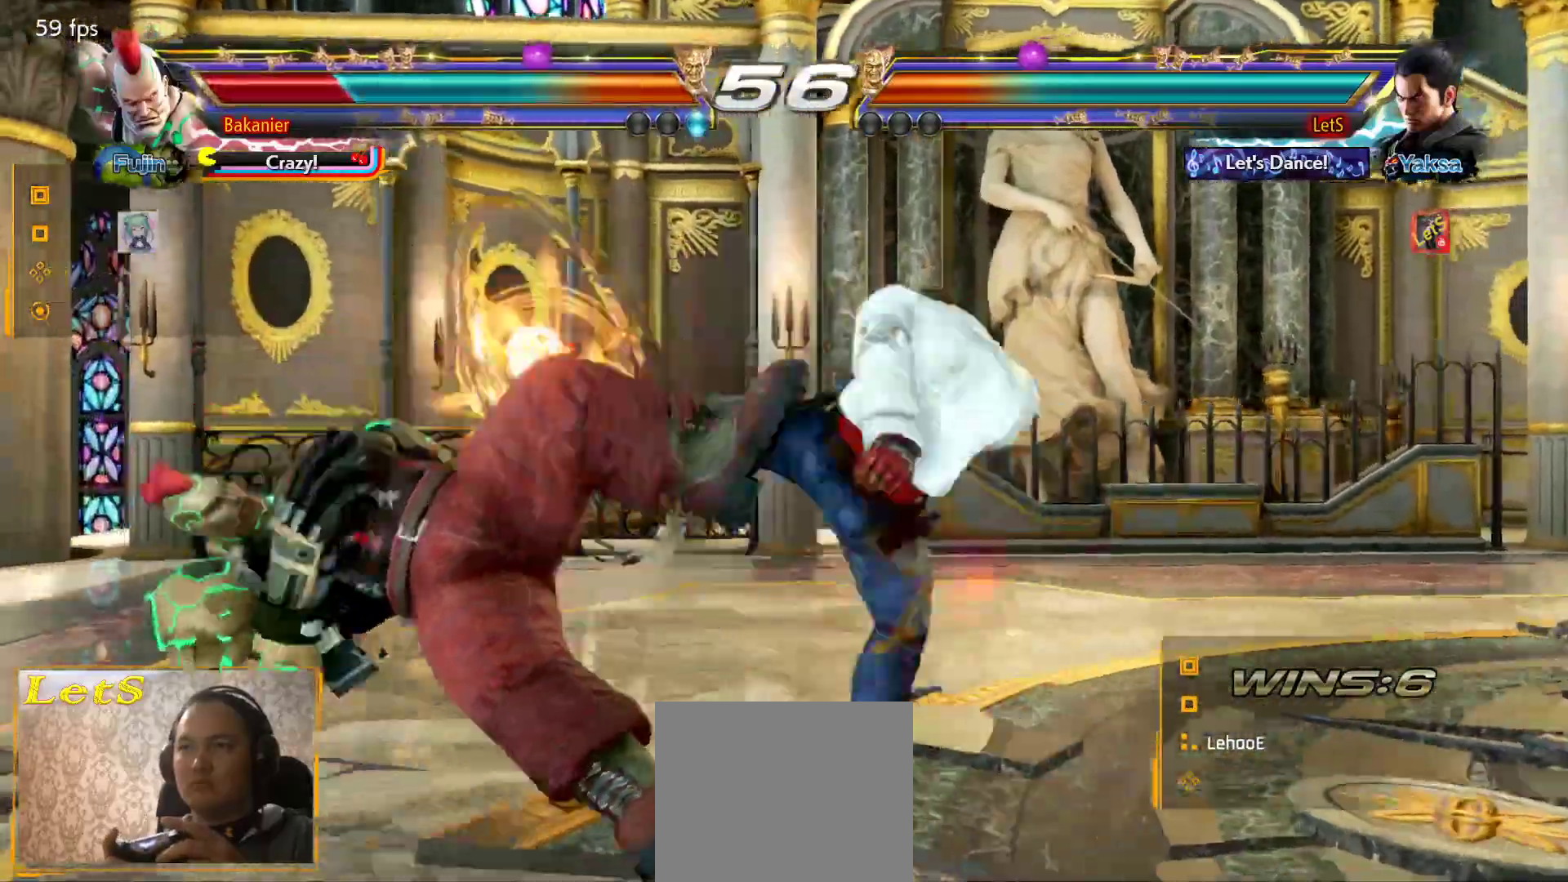
{"dt_ms": 500, "buttons": ["CROSS", "DPAD_LEFT"], "left_stick": "center", "right_stick": "center", "events": [[67, "DPAD_LEFT", "down"], [133, "CROSS", "down"], [233, "CROSS", "up"], [300, "CROSS", "down"], [367, "CROSS", "up"], [433, "CROSS", "down"]]}
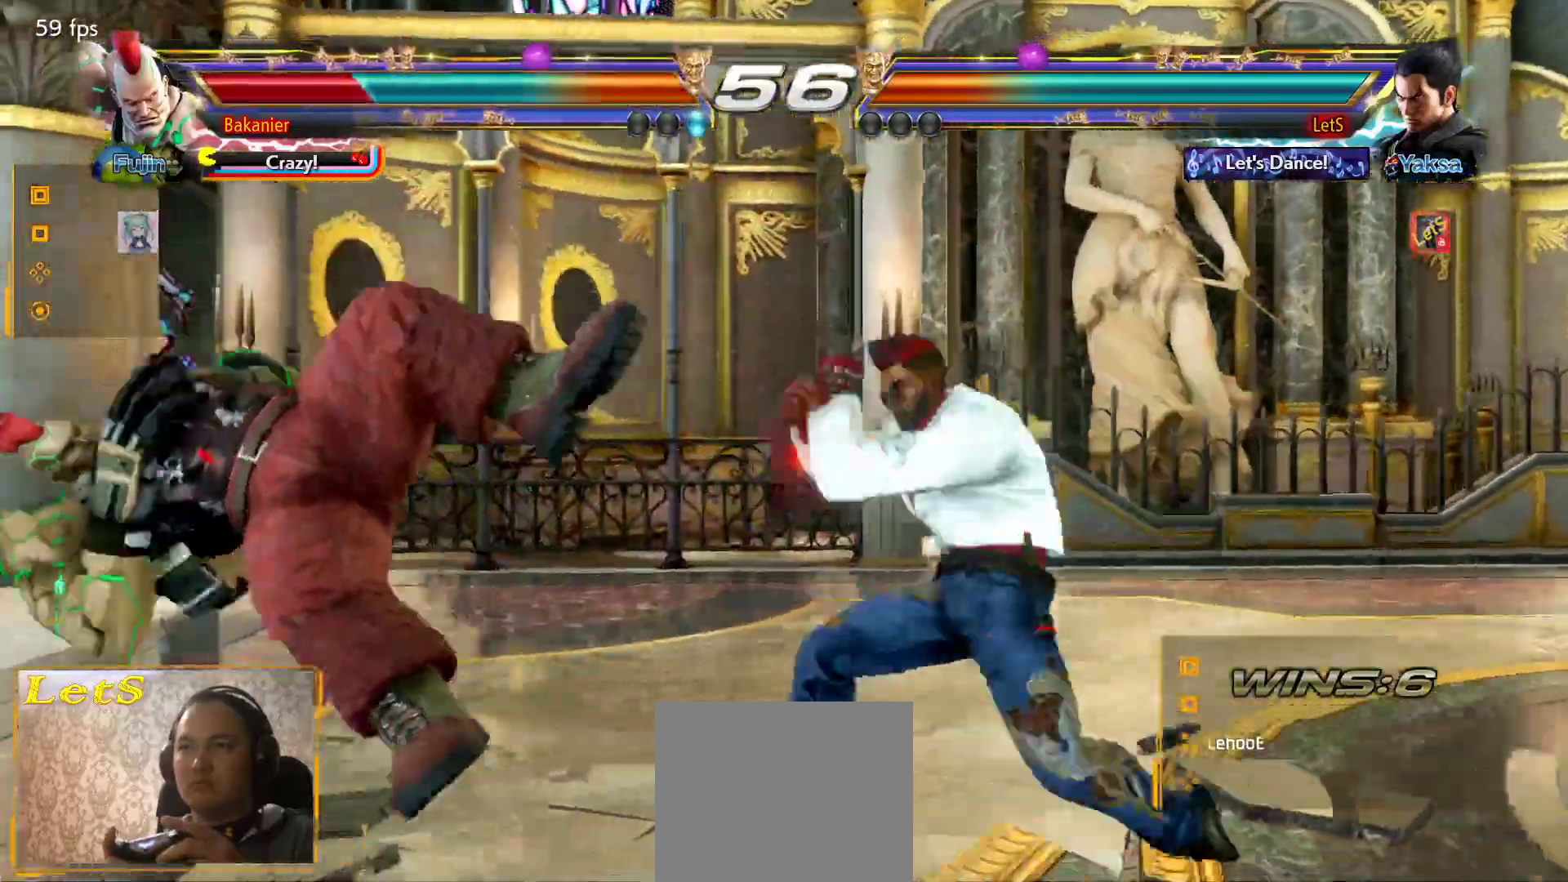
{"dt_ms": 500, "buttons": ["DPAD_LEFT"], "left_stick": "center", "right_stick": "center", "events": [[200, "CROSS", "up"], [267, "DPAD_LEFT", "up"], [500, "DPAD_LEFT", "down"]]}
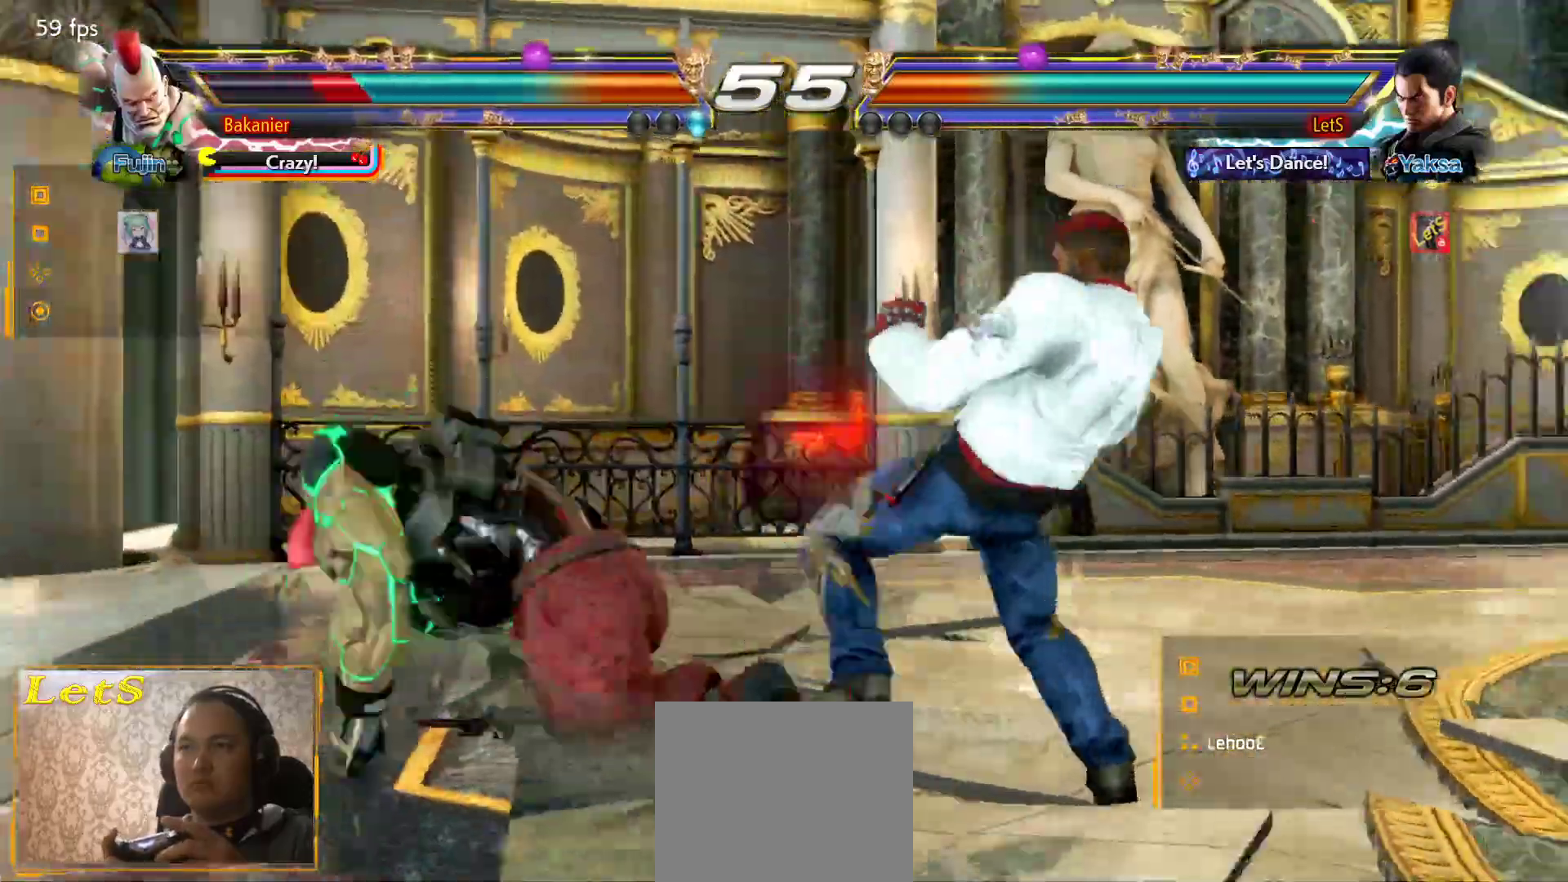
{"dt_ms": 500, "buttons": [], "left_stick": "center", "right_stick": "center", "events": [[67, "DPAD_LEFT", "up"], [267, "DPAD_RIGHT", "down"], [467, "DPAD_RIGHT", "up"]]}
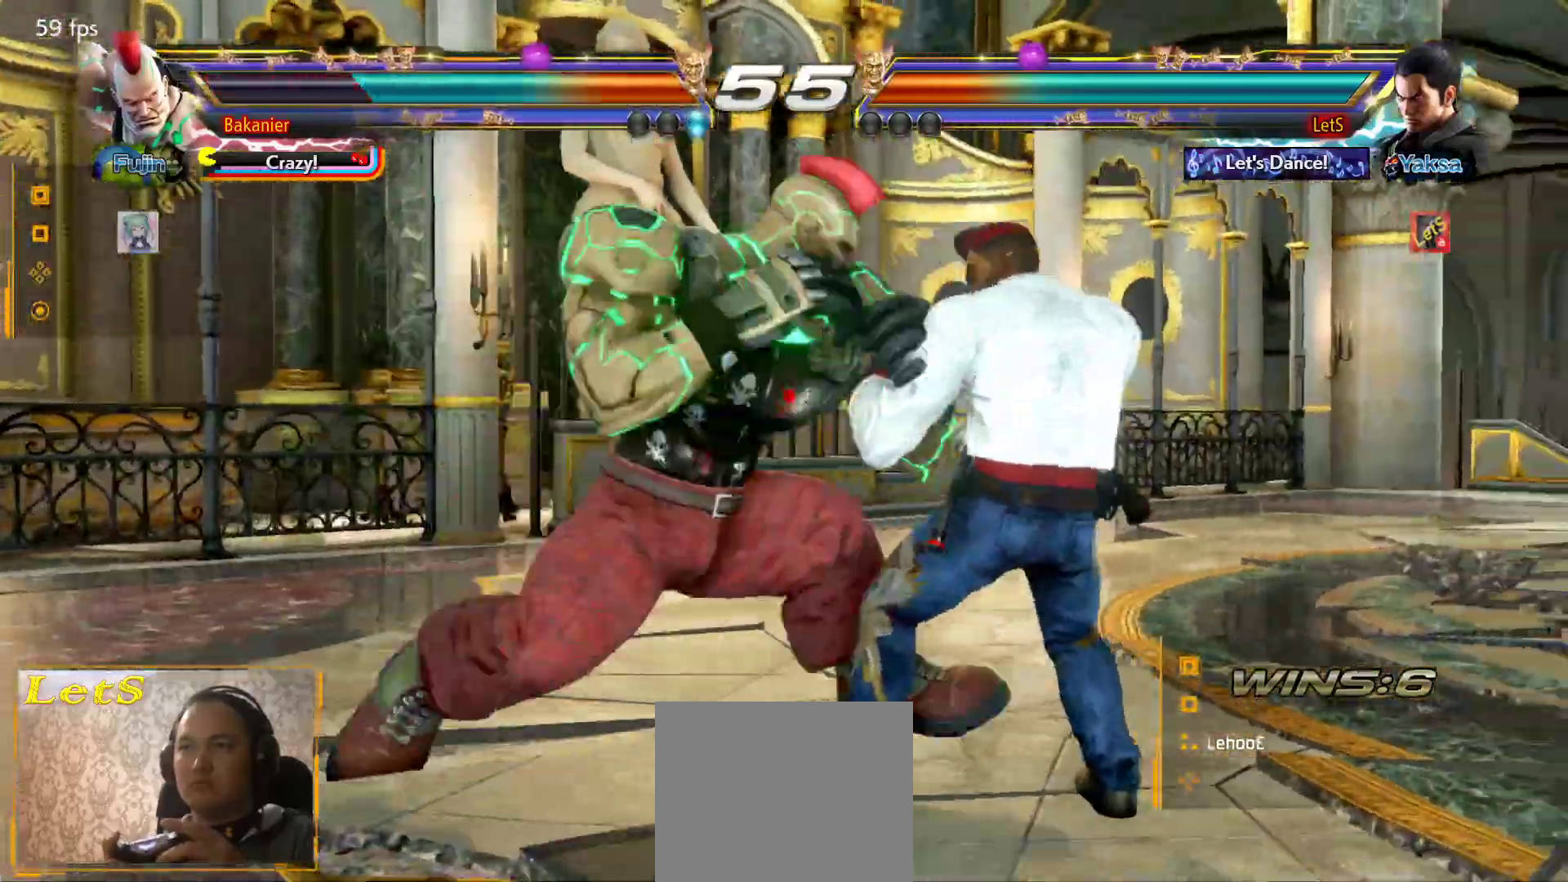
{"dt_ms": 500, "buttons": ["CROSS", "DPAD_RIGHT"], "left_stick": "center", "right_stick": "center", "events": [[133, "DPAD_LEFT", "down"], [167, "DPAD_LEFT", "up"], [267, "DPAD_LEFT", "down"], [300, "DPAD_LEFT", "up"], [400, "DPAD_RIGHT", "down"], [500, "CROSS", "down"]]}
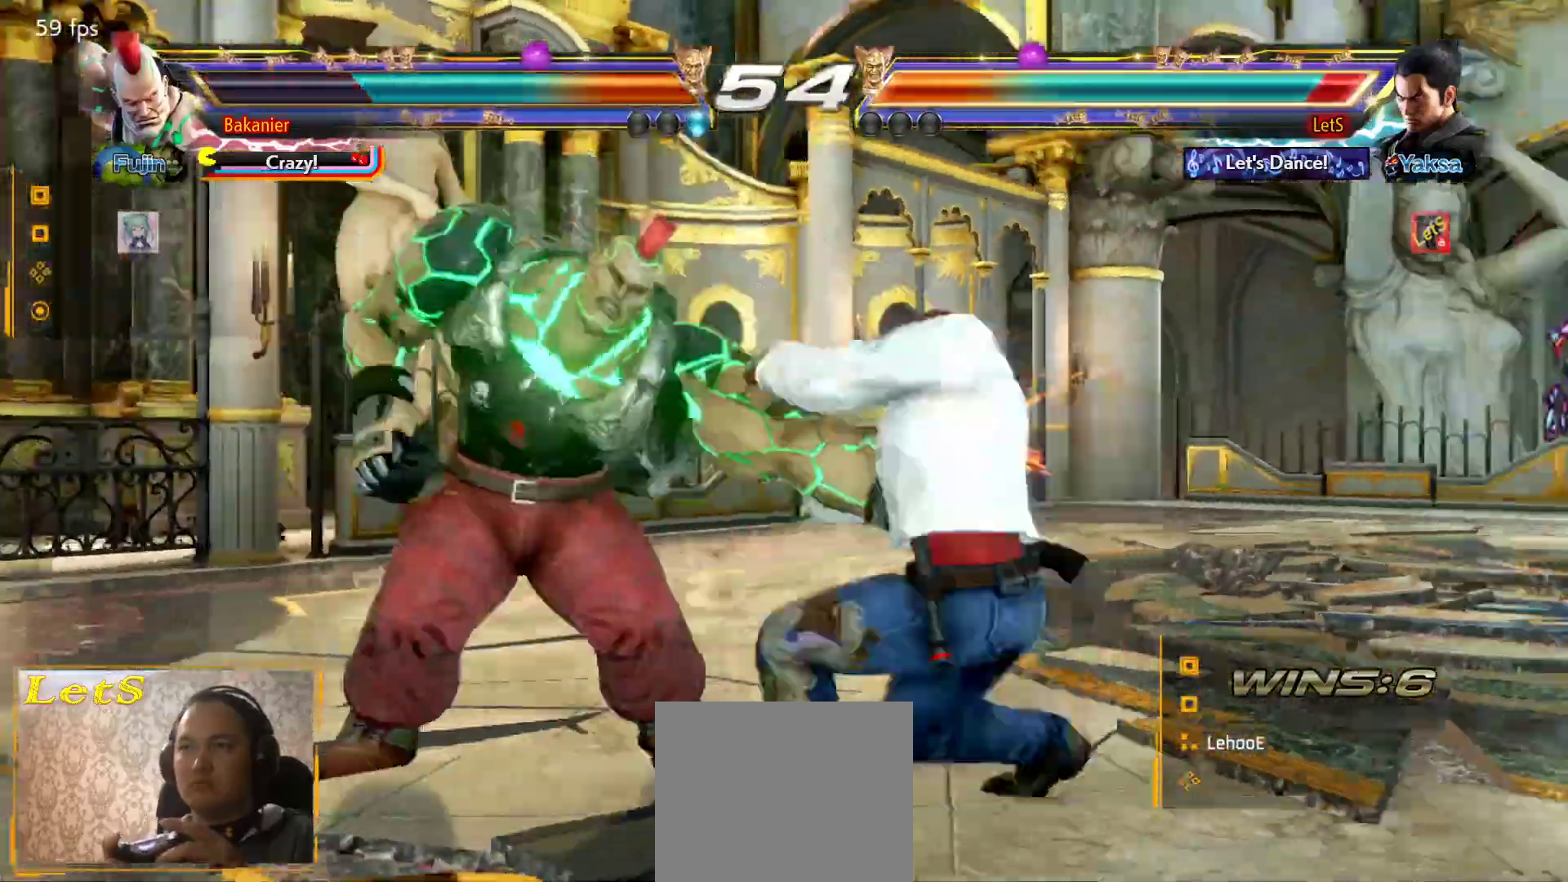
{"dt_ms": 1000, "buttons": [], "left_stick": "center", "right_stick": "center"}
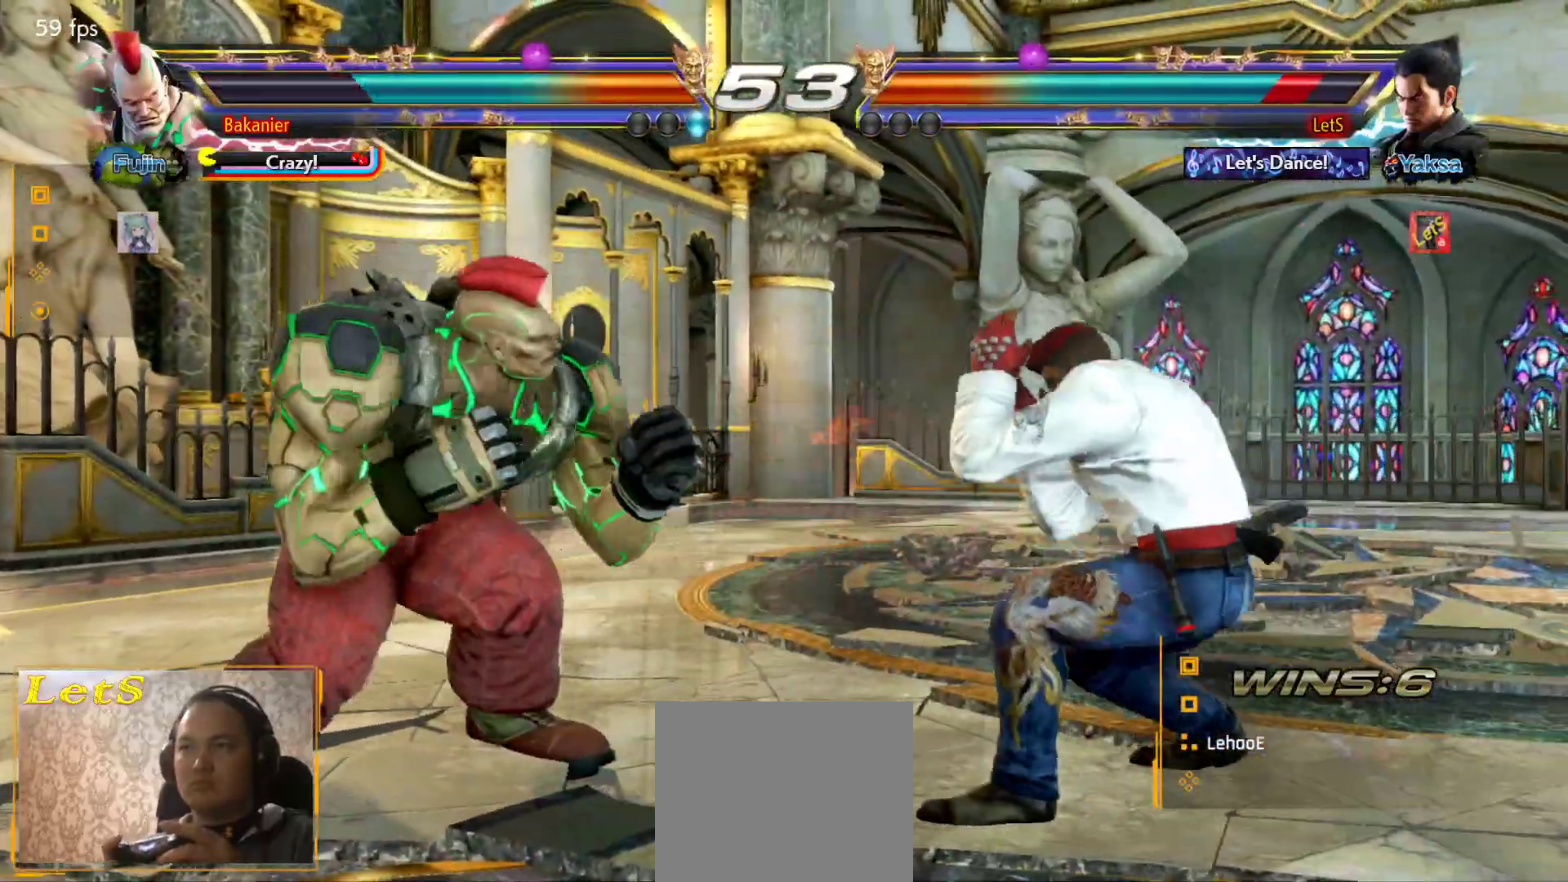
{"dt_ms": 500, "buttons": [], "left_stick": "center", "right_stick": "center", "events": [[100, "DPAD_LEFT", "down"], [133, "DPAD_LEFT", "up"]]}
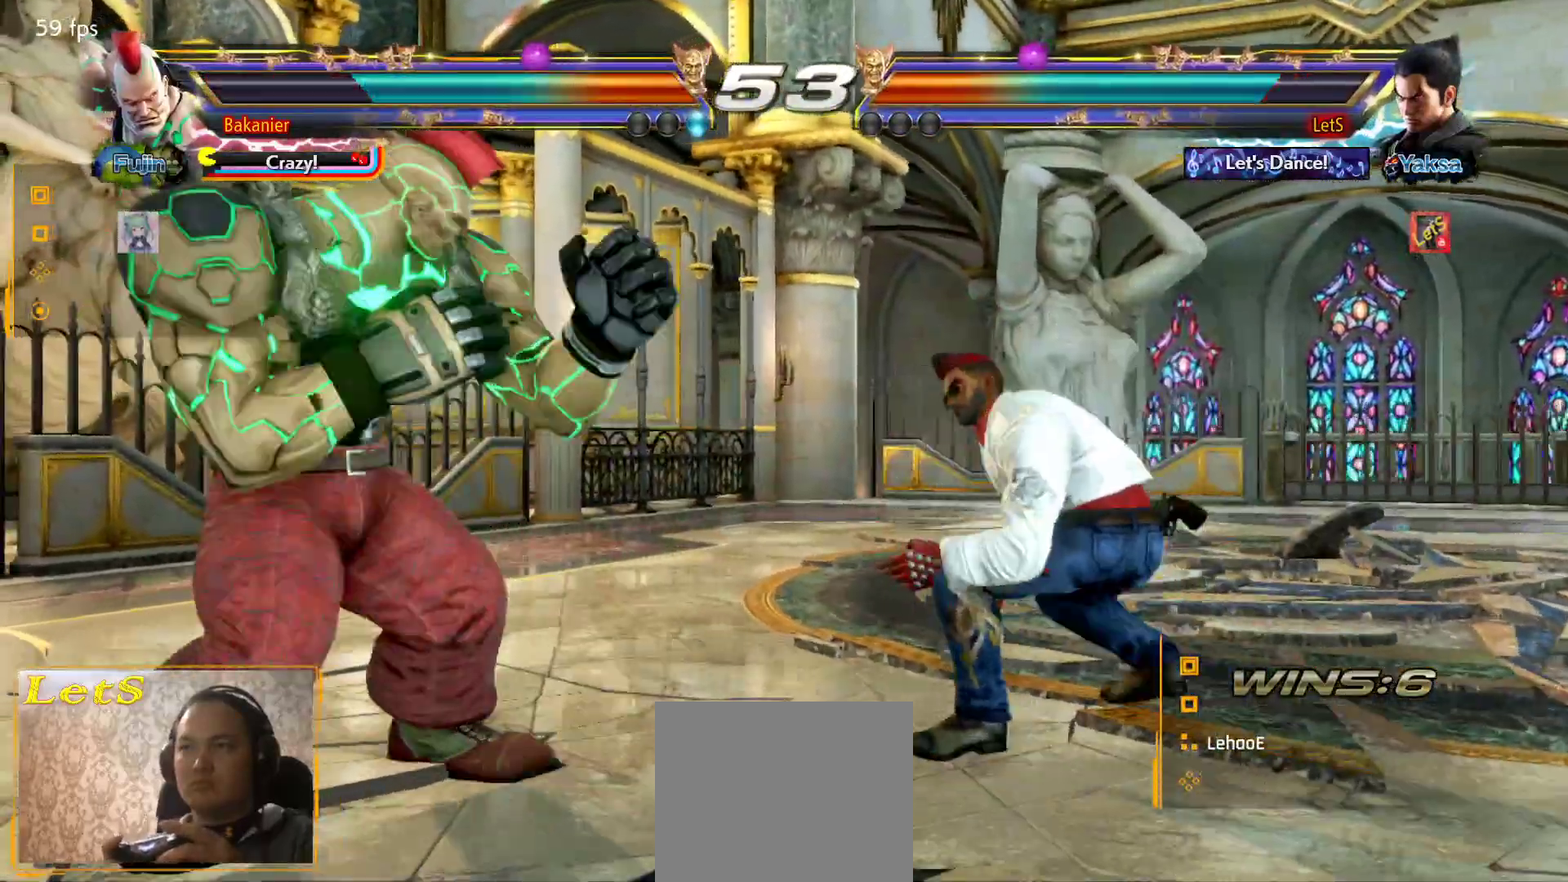
{"dt_ms": 500, "buttons": [], "left_stick": "center", "right_stick": "center", "events": [[167, "DPAD_LEFT", "down"], [200, "DPAD_LEFT", "up"], [267, "DPAD_LEFT", "down"], [367, "CROSS", "down"], [500, "CROSS", "up"], [500, "DPAD_LEFT", "up"]]}
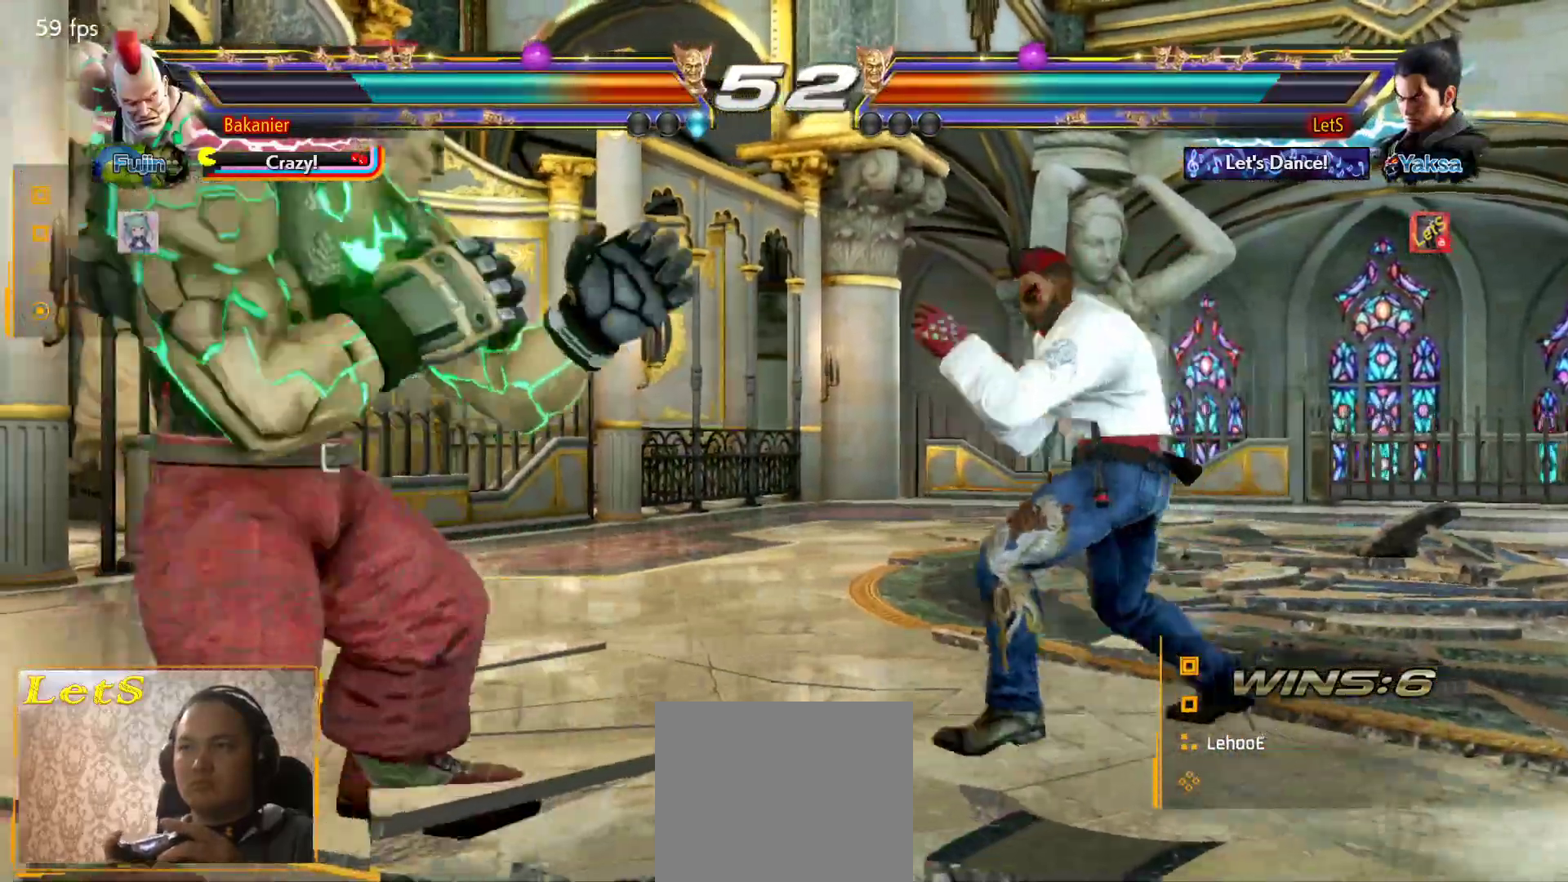
{"dt_ms": 500, "buttons": [], "left_stick": "center", "right_stick": "center", "events": []}
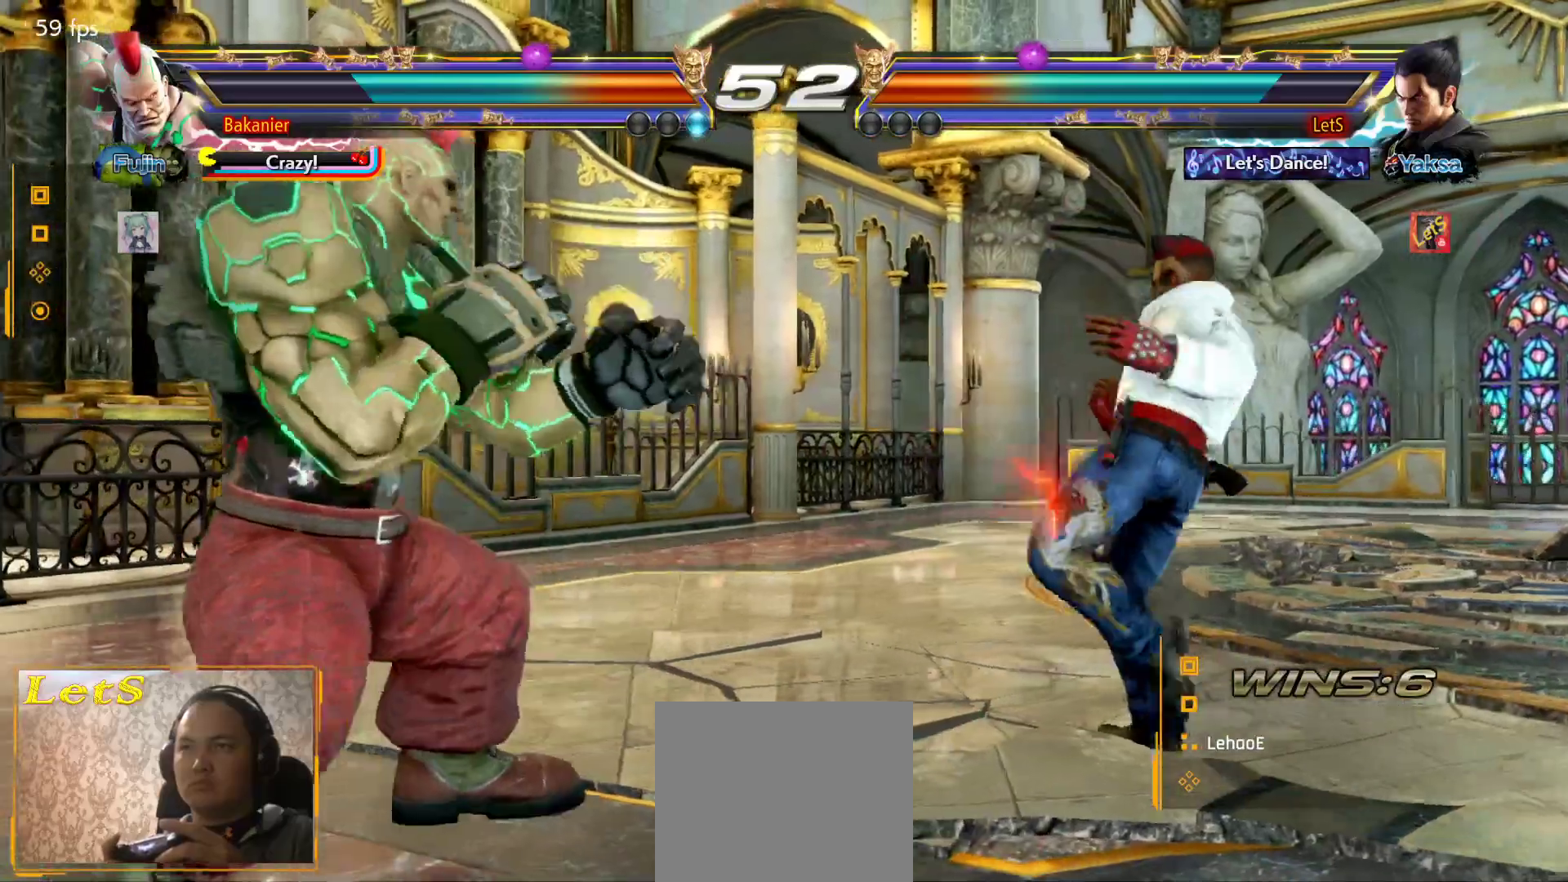
{"dt_ms": 500, "buttons": ["DPAD_LEFT"], "left_stick": "center", "right_stick": "center", "events": [[67, "DPAD_RIGHT", "down"], [367, "DPAD_RIGHT", "up"], [500, "DPAD_LEFT", "down"]]}
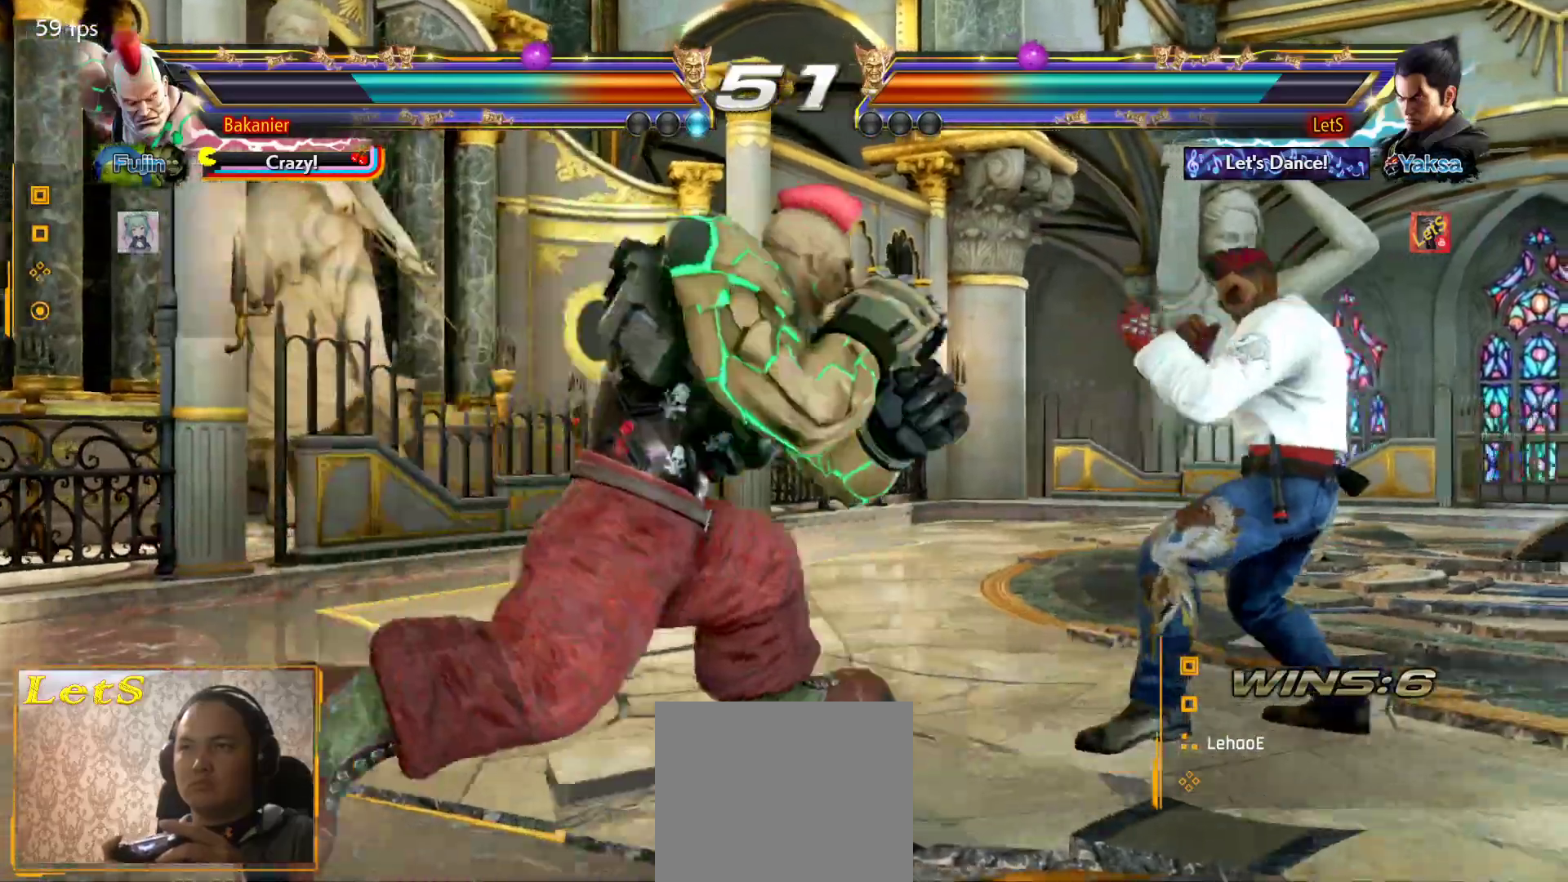
{"dt_ms": 500, "buttons": [], "left_stick": "center", "right_stick": "center", "events": [[33, "DPAD_LEFT", "up"], [267, "DPAD_RIGHT", "down"], [400, "DPAD_RIGHT", "up"]]}
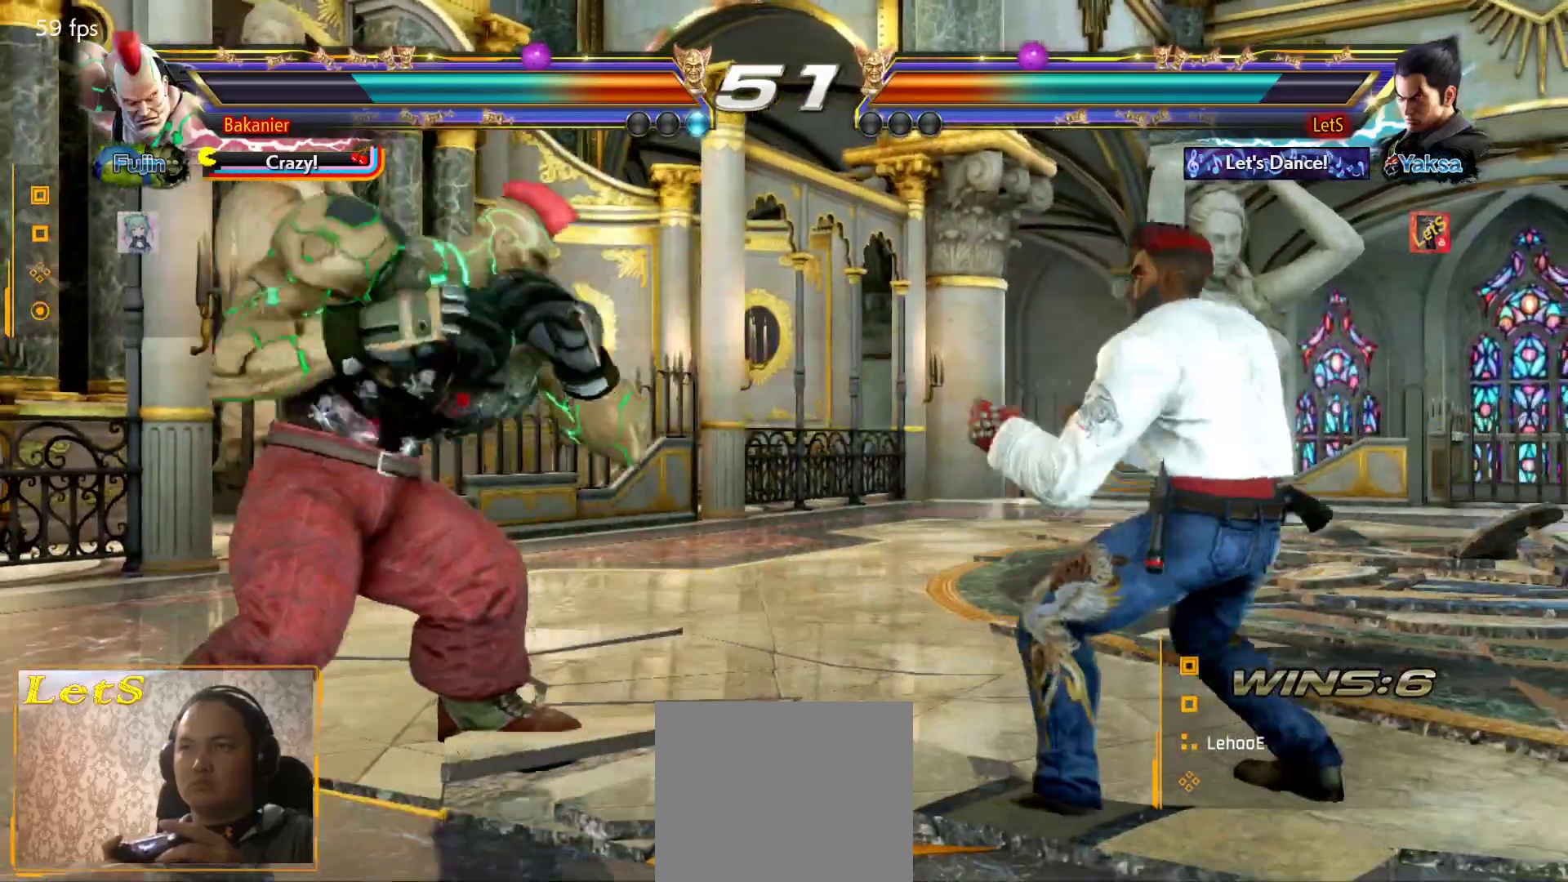
{"dt_ms": 500, "buttons": [], "left_stick": "center", "right_stick": "center", "events": [[33, "DPAD_LEFT", "down"], [100, "DPAD_LEFT", "up"], [200, "DPAD_LEFT", "down"], [267, "DPAD_LEFT", "up"], [300, "DPAD_DOWN", "down"], [300, "DPAD_LEFT", "down"], [300, "TRIANGLE", "down"], [333, "DPAD_DOWN", "up"], [367, "DPAD_LEFT", "up"], [400, "TRIANGLE", "up"]]}
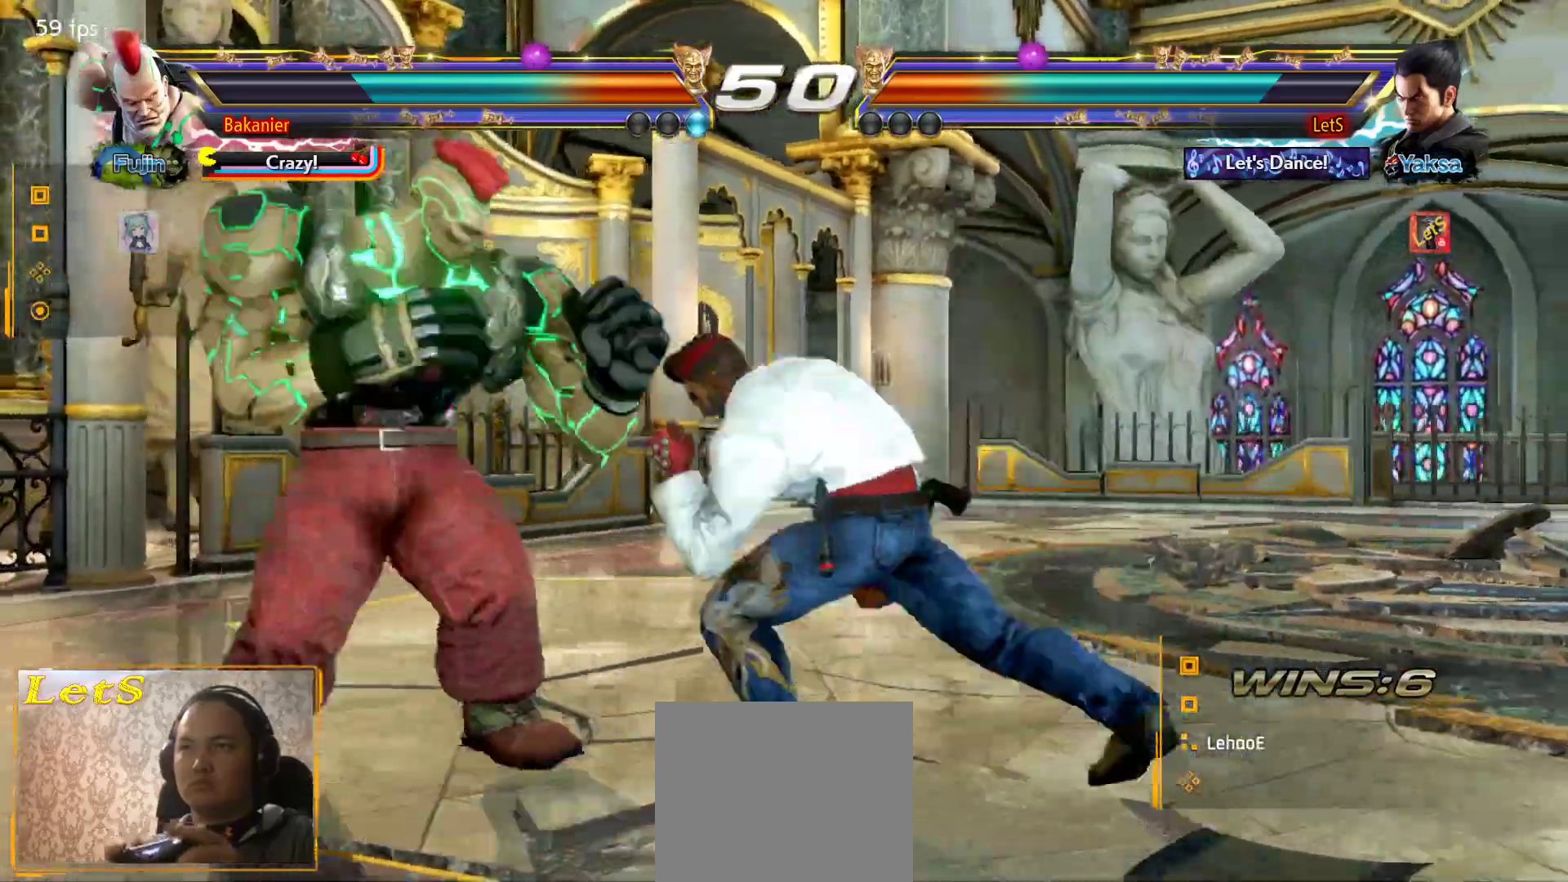
{"dt_ms": 500, "buttons": [], "left_stick": "center", "right_stick": "center", "events": [[300, "DPAD_LEFT", "down"], [333, "DPAD_LEFT", "up"]]}
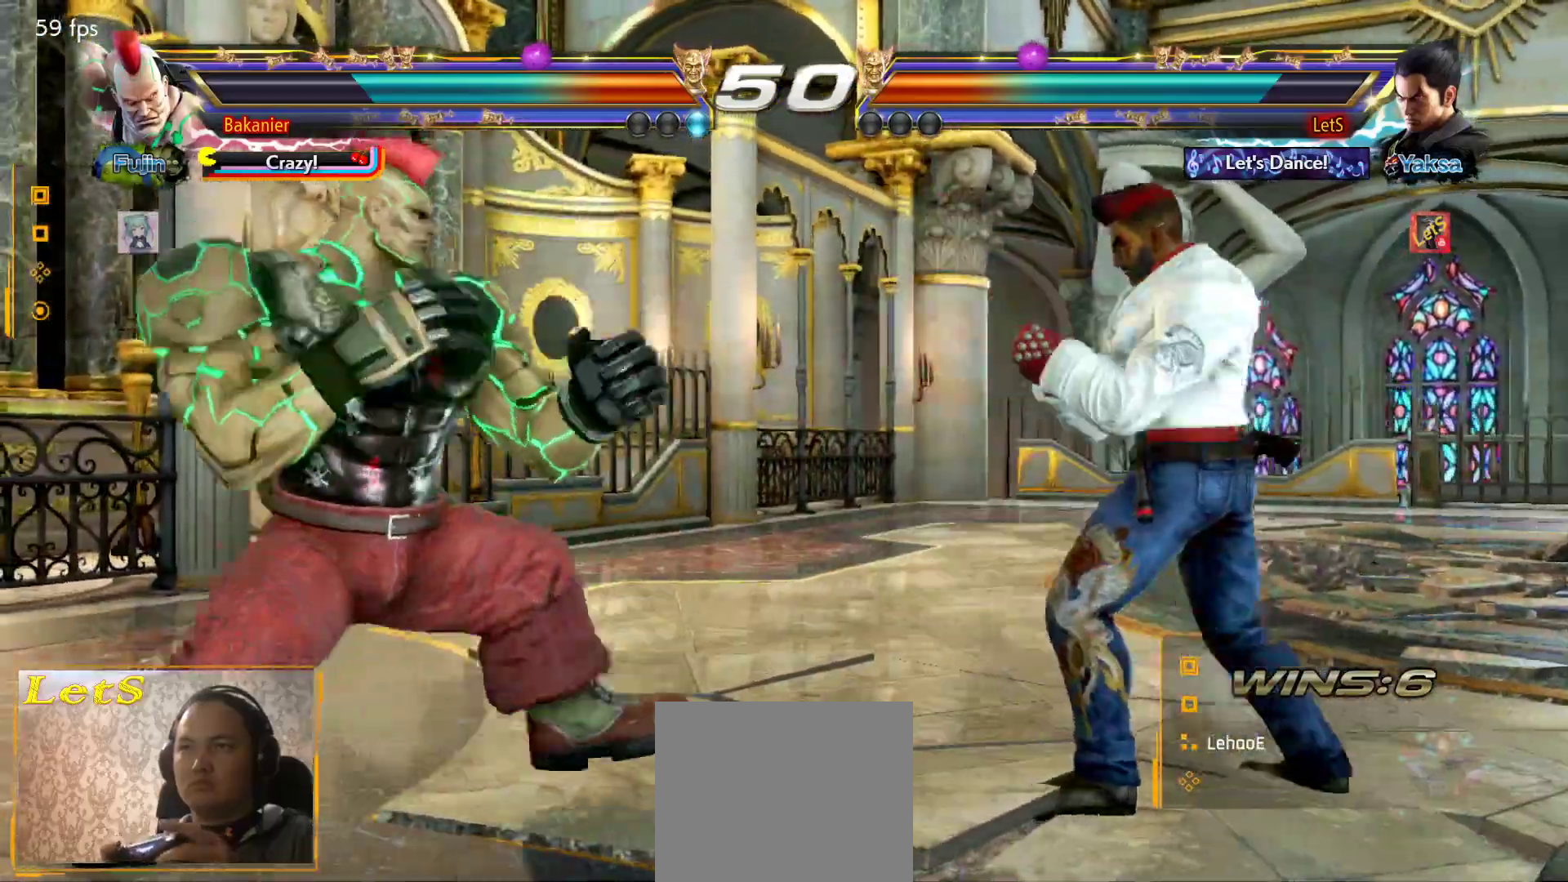
{"dt_ms": 500, "buttons": [], "left_stick": "center", "right_stick": "center", "events": [[33, "DPAD_RIGHT", "down"], [233, "DPAD_RIGHT", "up"]]}
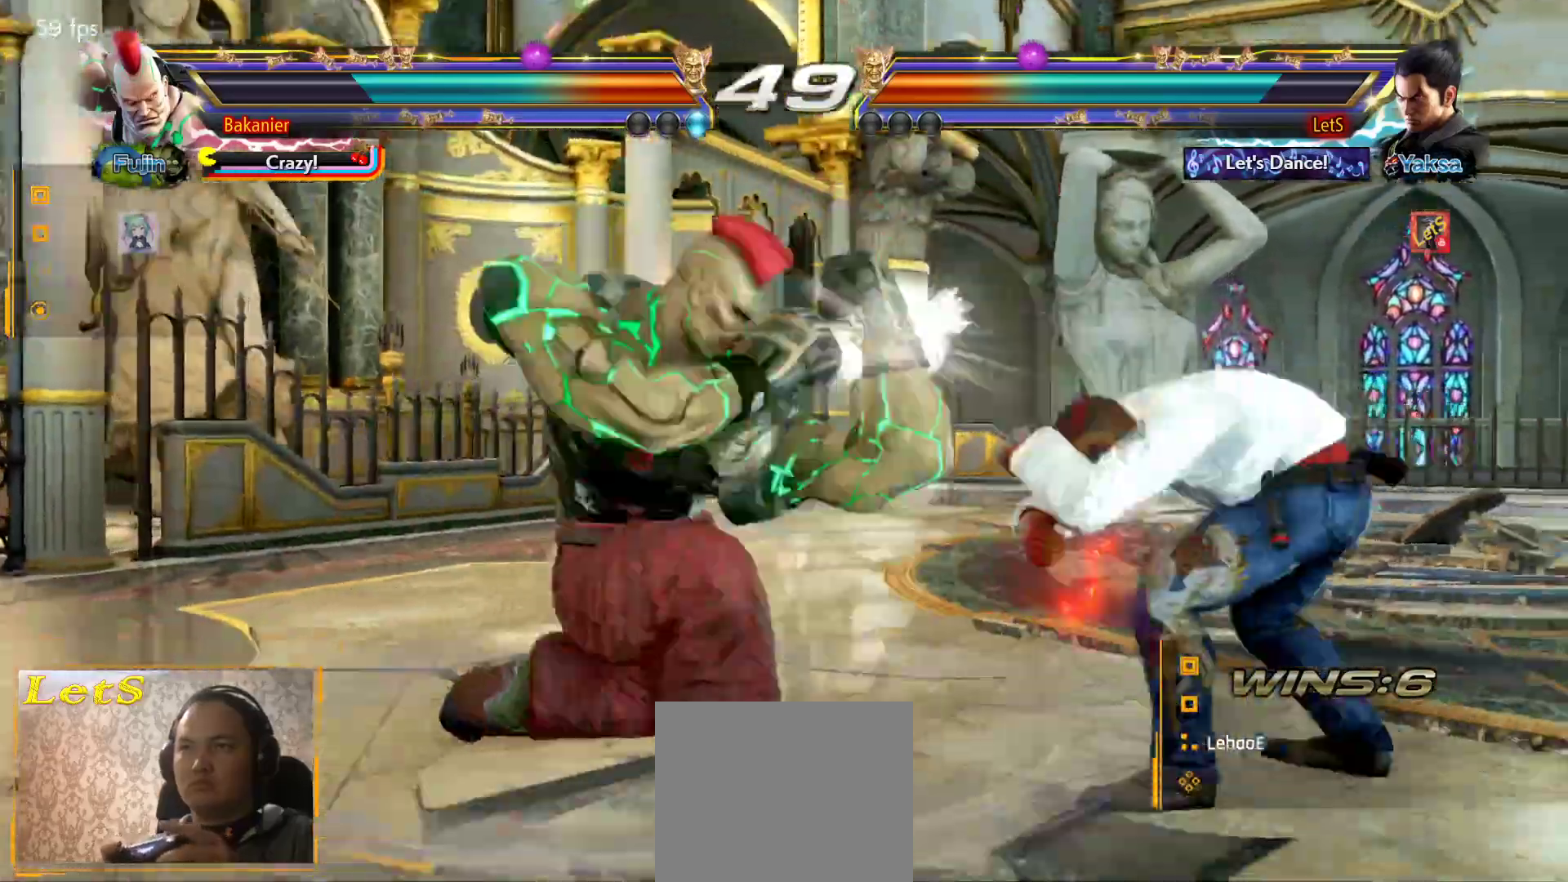
{"dt_ms": 500, "buttons": ["DPAD_DOWN"], "left_stick": "center", "right_stick": "center", "events": [[267, "DPAD_LEFT", "down"], [333, "DPAD_LEFT", "up"], [400, "DPAD_LEFT", "down"], [467, "DPAD_LEFT", "up"], [500, "DPAD_DOWN", "down"]]}
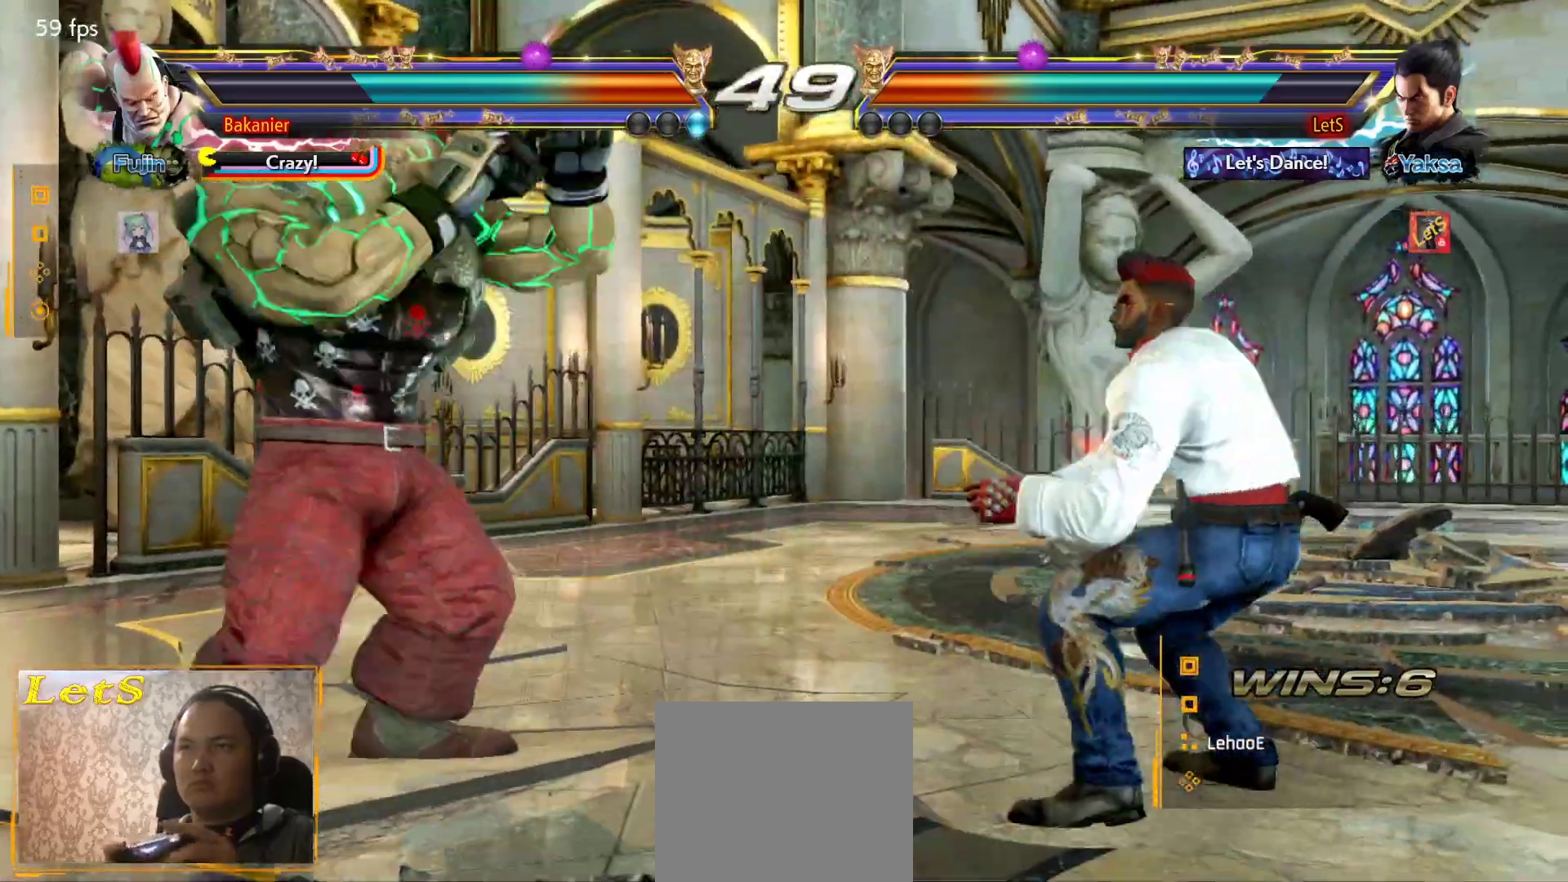
{"dt_ms": 500, "buttons": [], "left_stick": "center", "right_stick": "center", "events": [[33, "DPAD_LEFT", "down"], [33, "TRIANGLE", "down"], [67, "DPAD_DOWN", "up"], [100, "DPAD_LEFT", "up"], [100, "TRIANGLE", "up"]]}
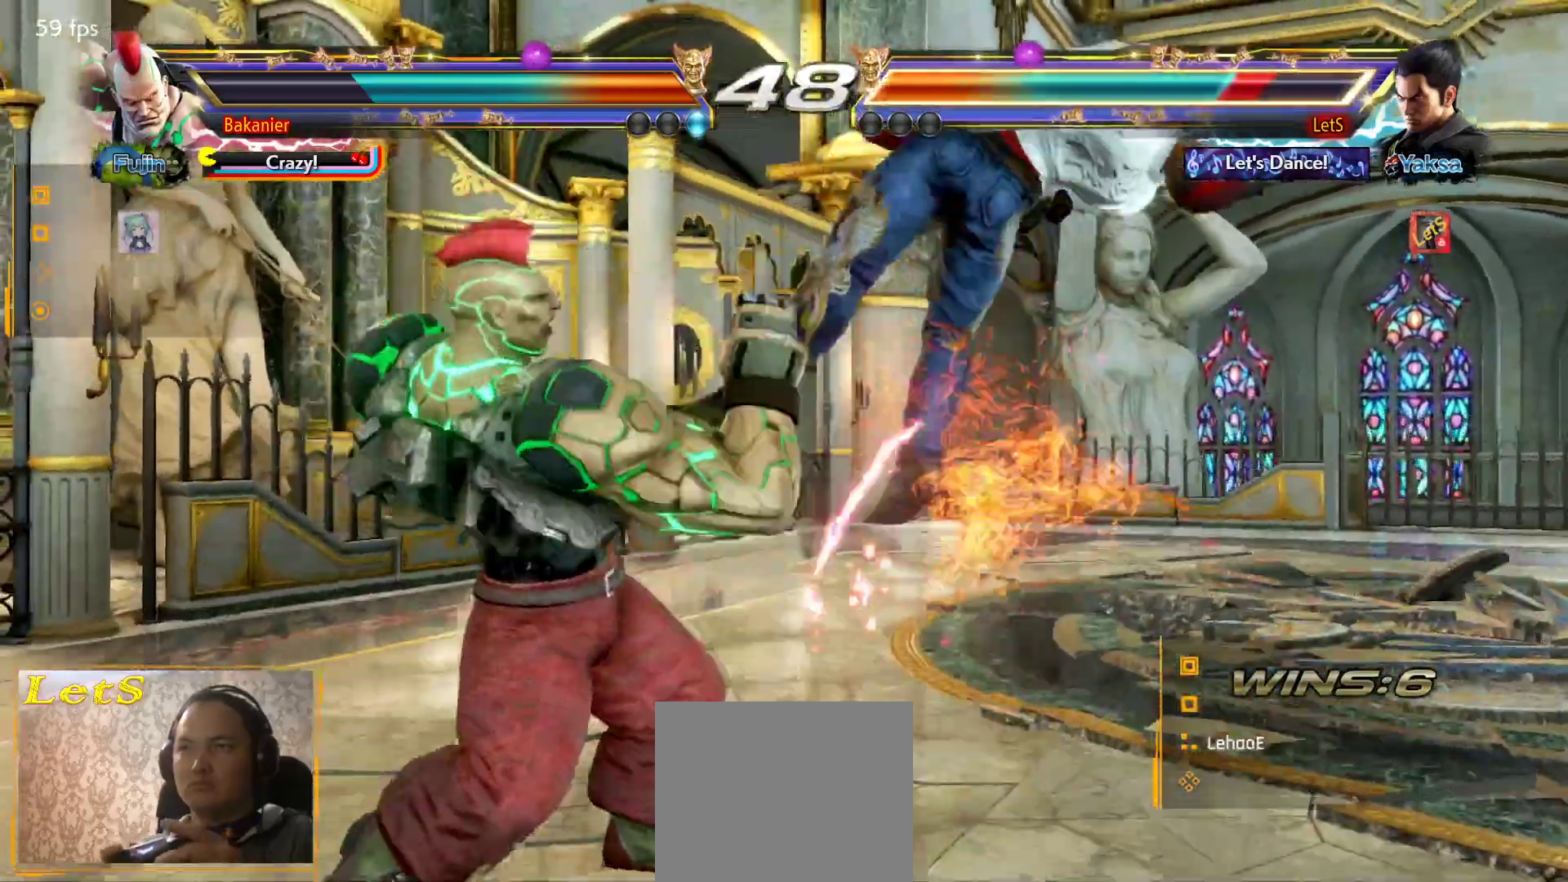
{"dt_ms": 500, "buttons": [], "left_stick": "center", "right_stick": "center", "events": [[133, "DPAD_LEFT", "down"], [200, "DPAD_LEFT", "up"], [267, "CROSS", "down"], [500, "CROSS", "up"]]}
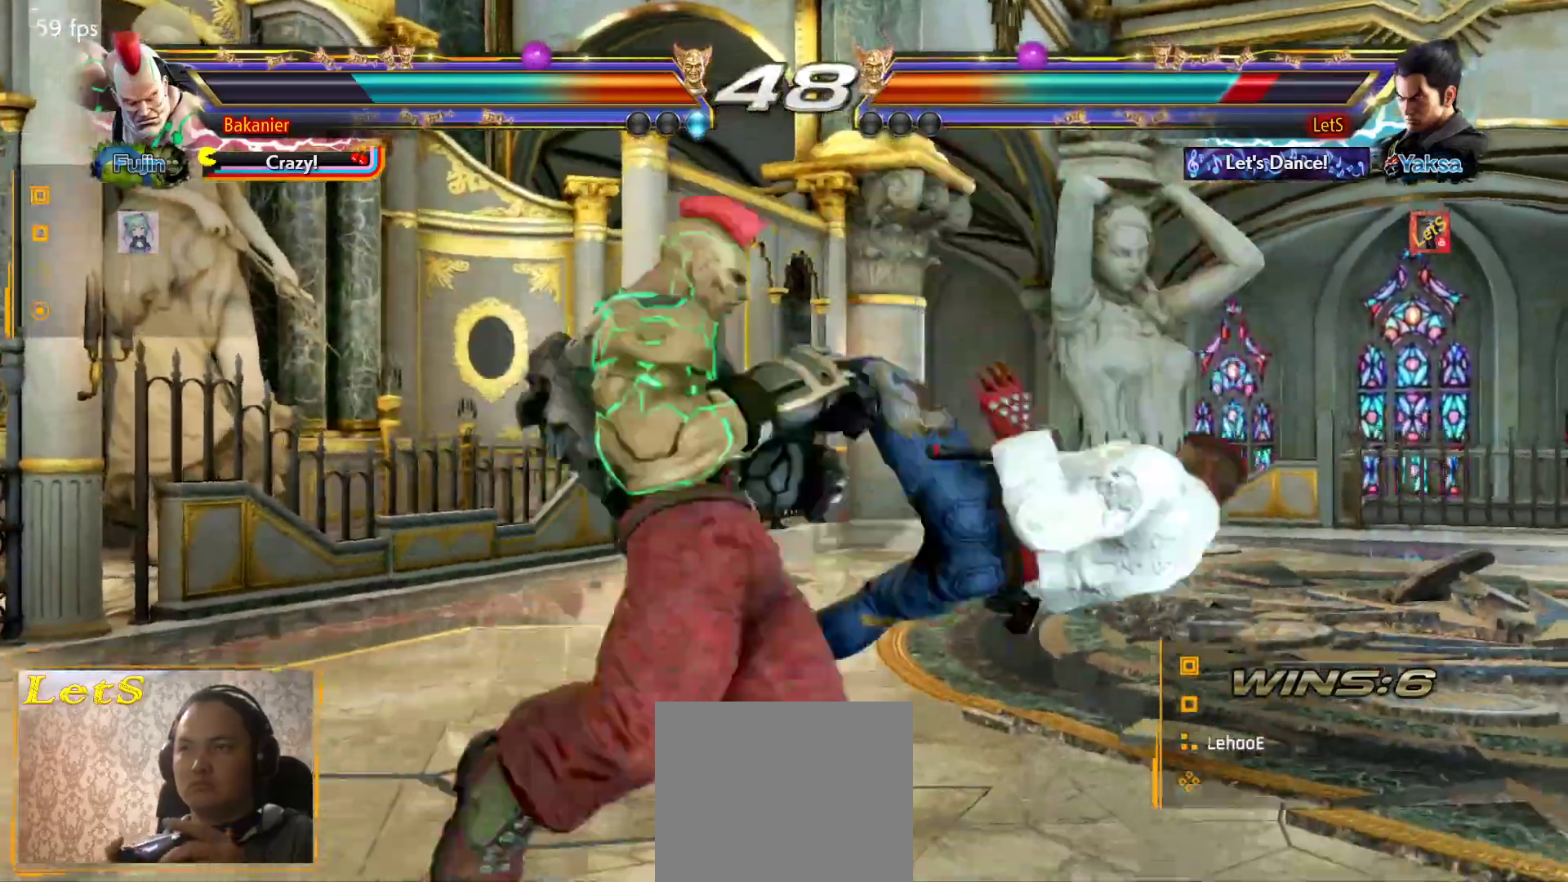
{"dt_ms": 500, "buttons": ["CROSS"], "left_stick": "center", "right_stick": "center", "events": [[67, "CROSS", "down"], [167, "CROSS", "up"], [233, "CROSS", "down"], [333, "CROSS", "up"], [367, "CROSS", "down"], [433, "CROSS", "up"], [500, "CROSS", "down"]]}
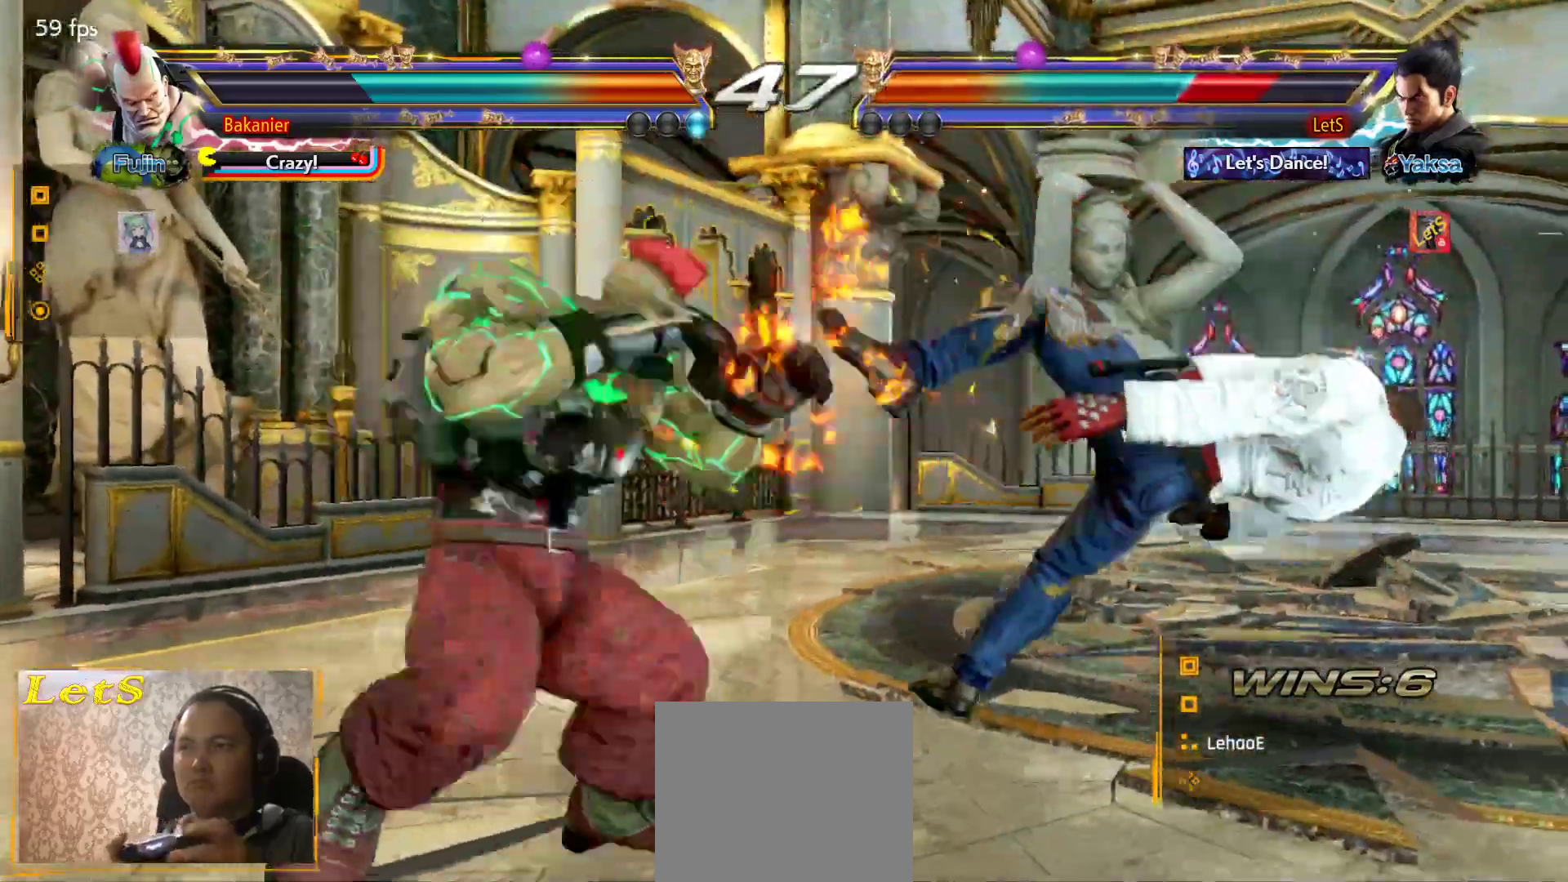
{"dt_ms": 500, "buttons": ["CROSS"], "left_stick": "center", "right_stick": "center", "events": [[67, "CROSS", "up"], [167, "CROSS", "down"], [267, "CROSS", "up"], [300, "CROSS", "down"], [433, "CROSS", "up"], [500, "CROSS", "down"]]}
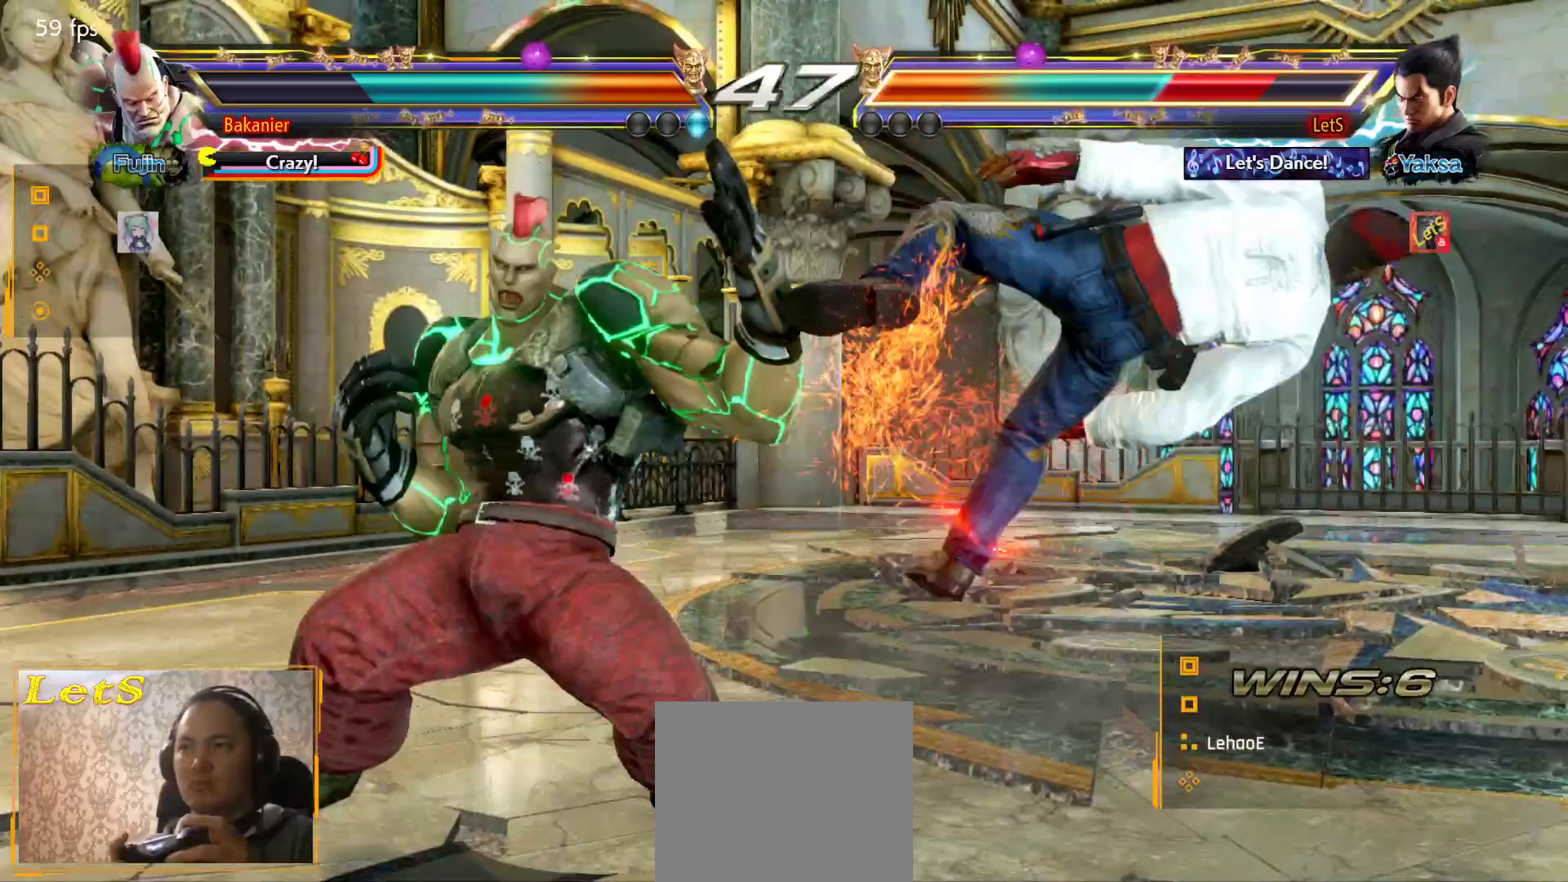
{"dt_ms": 500, "buttons": ["CROSS"], "left_stick": "center", "right_stick": "center", "events": [[67, "CROSS", "up"], [133, "CROSS", "down"], [200, "CROSS", "up"], [300, "CROSS", "down"], [367, "CROSS", "up"], [467, "CROSS", "down"]]}
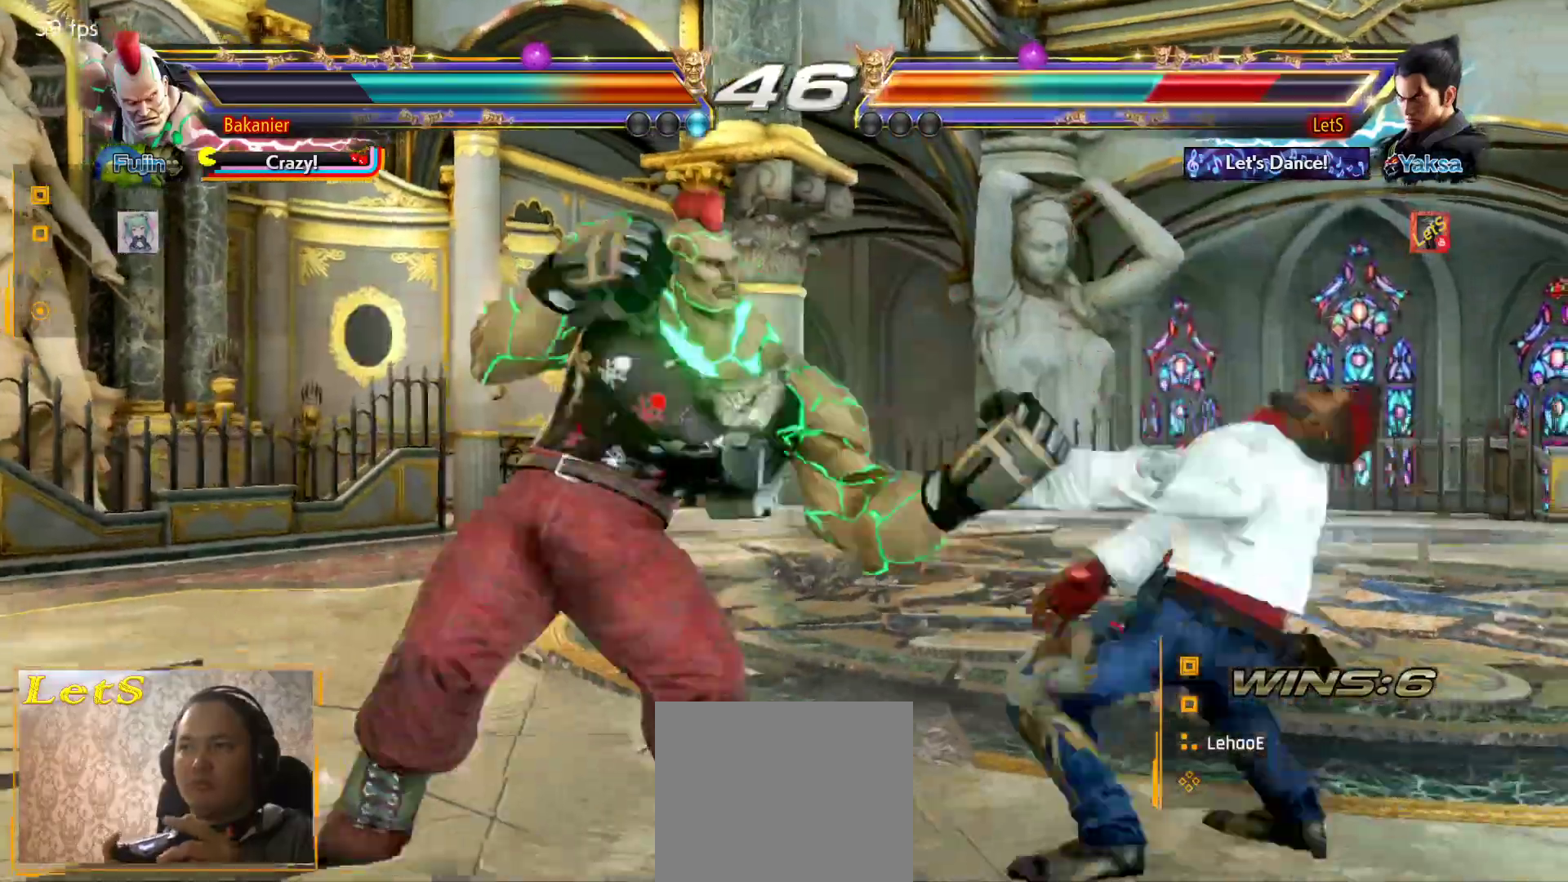
{"dt_ms": 500, "buttons": [], "left_stick": "center", "right_stick": "center", "events": [[33, "CROSS", "up"], [100, "CROSS", "down"], [200, "CROSS", "up"], [267, "CROSS", "down"], [367, "CROSS", "up"], [400, "CROSS", "down"], [500, "CROSS", "up"]]}
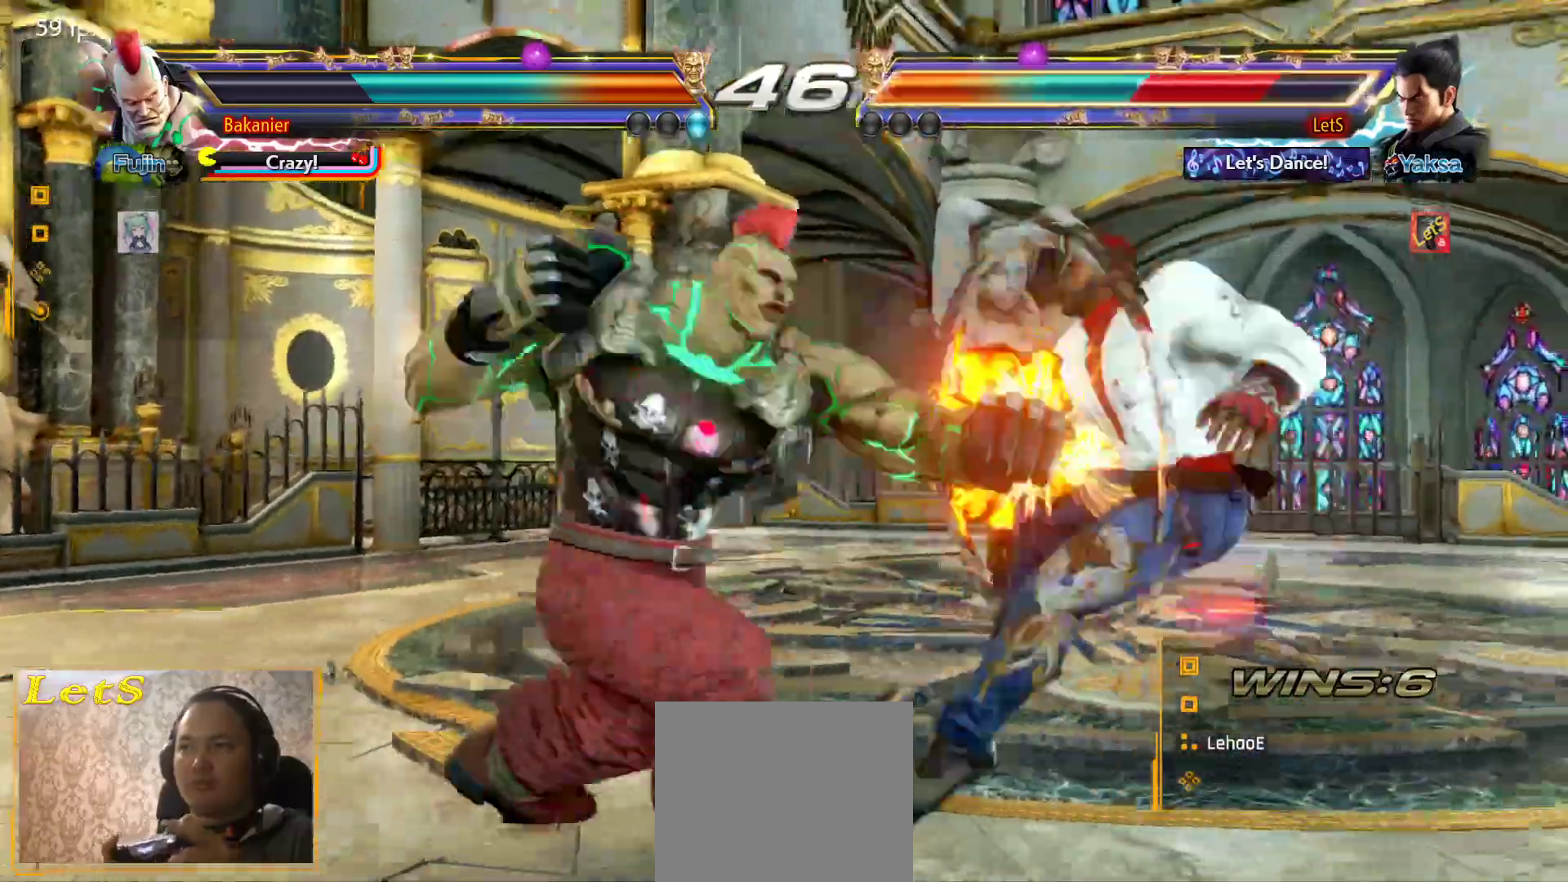
{"dt_ms": 500, "buttons": ["CIRCLE"], "left_stick": "center", "right_stick": "center", "events": [[67, "CROSS", "down"], [167, "CROSS", "up"], [333, "CIRCLE", "down"], [367, "CIRCLE", "up"], [467, "CIRCLE", "down"]]}
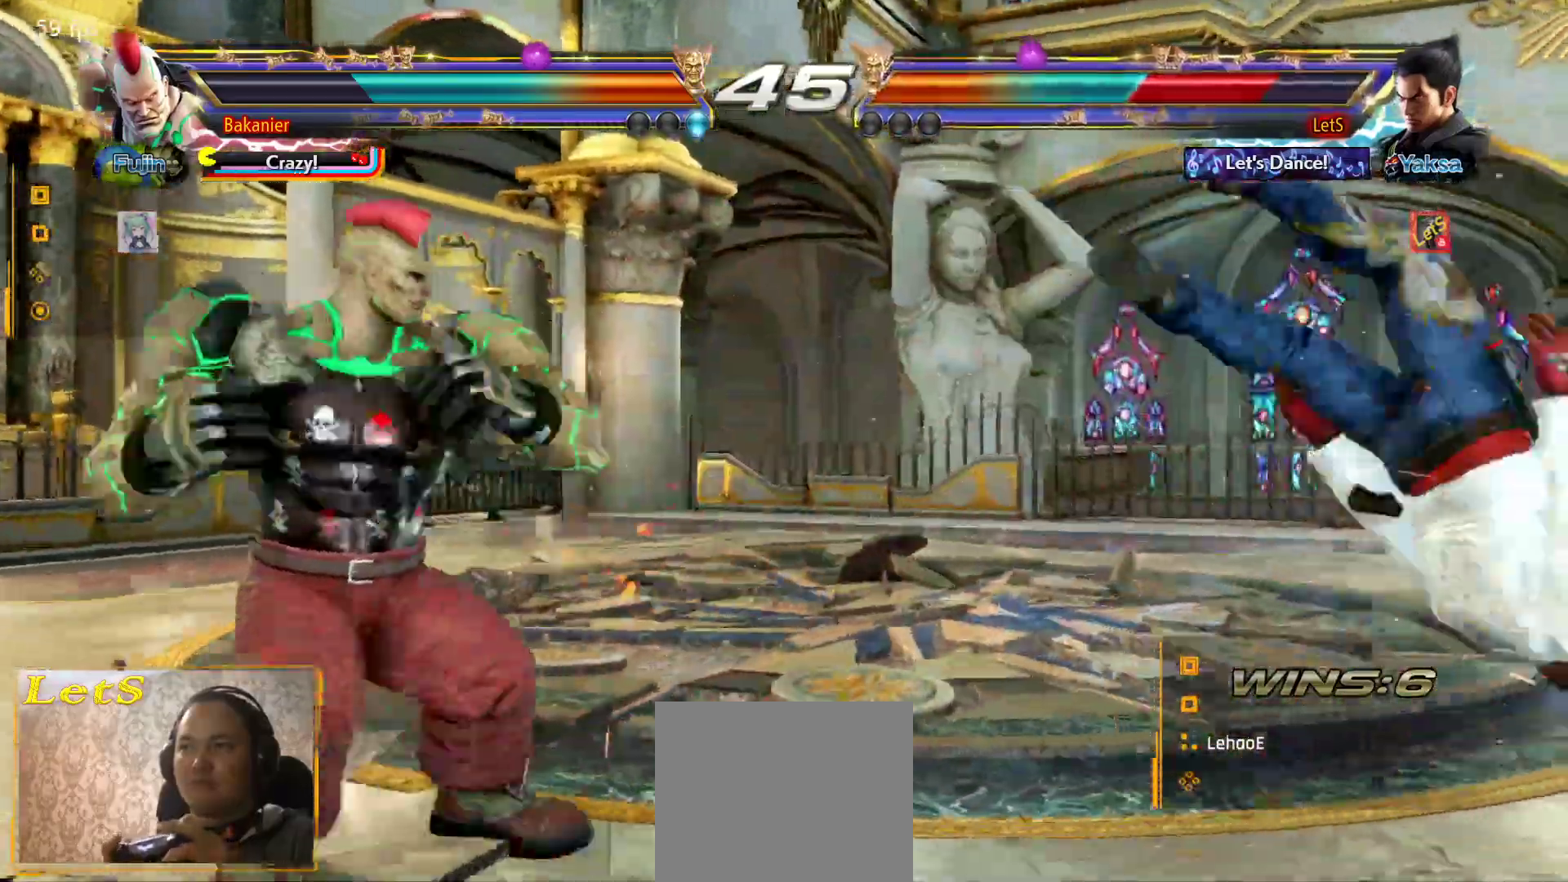
{"dt_ms": 500, "buttons": ["CIRCLE"], "left_stick": "center", "right_stick": "center", "events": [[233, "CIRCLE", "up"], [300, "CIRCLE", "down"], [400, "CIRCLE", "up"], [500, "CIRCLE", "down"]]}
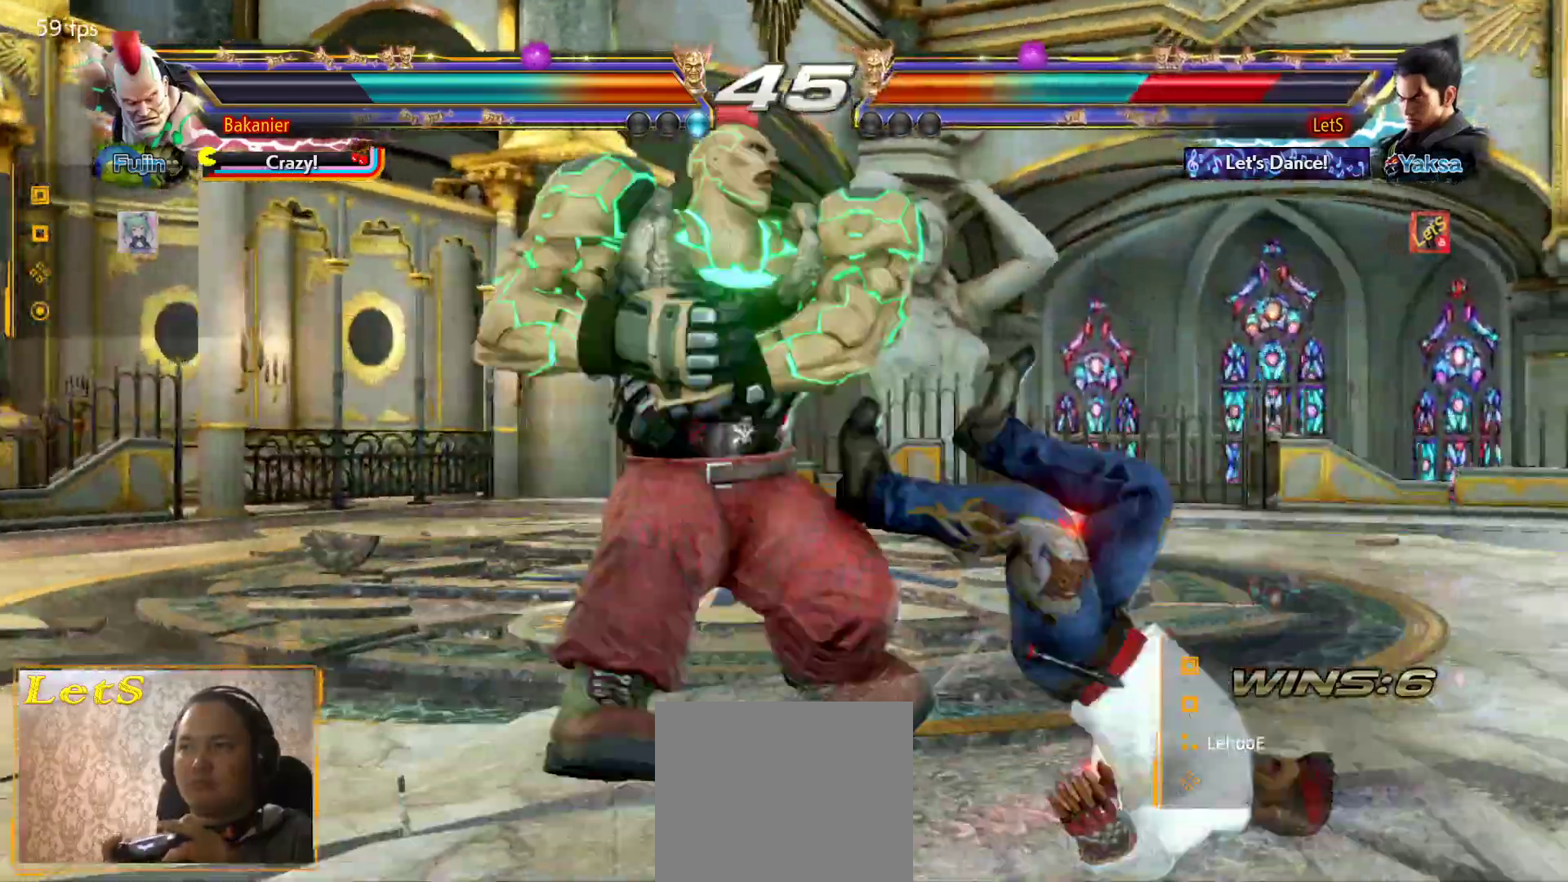
{"dt_ms": 500, "buttons": [], "left_stick": "center", "right_stick": "center", "events": [[67, "CIRCLE", "up"], [167, "CIRCLE", "down"], [233, "CIRCLE", "up"], [333, "CIRCLE", "down"], [433, "CIRCLE", "up"]]}